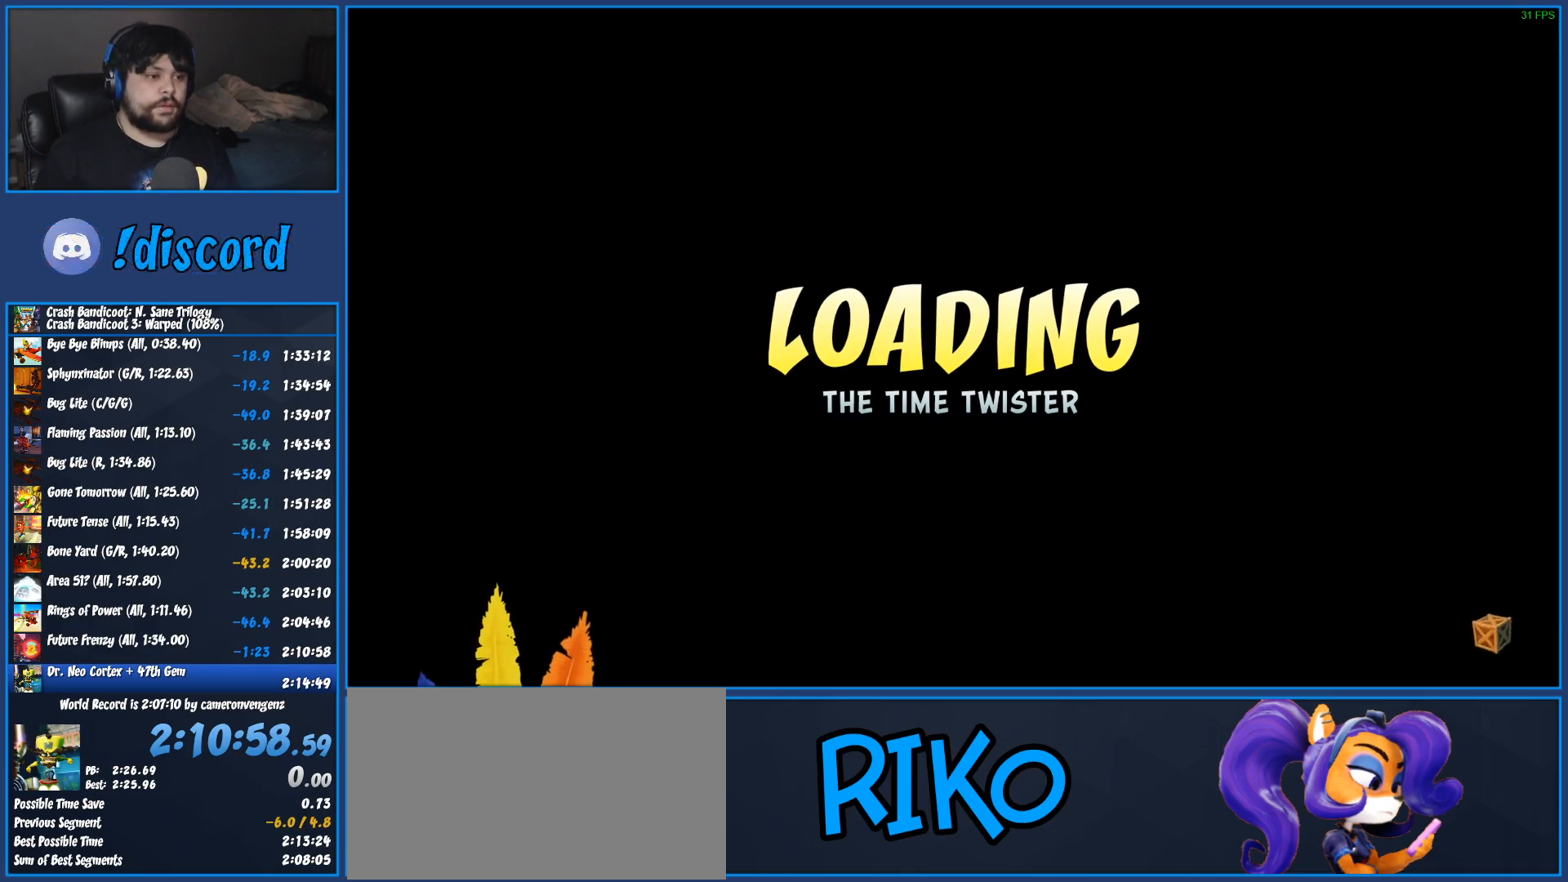
Gameplay with a controller (PlayStation layout); each line is a JSON object with the inputs held at the frame after it. "button_events" lists button changes between this image and that frame as [ms after this image, input, new state], when the widget could be followed in between (sticks are given only as held states). Not read: DPAD_RIGHT R3 right_stick.
{"buttons": ["TRIANGLE"], "left_stick": "center", "button_events": [[483, "TRIANGLE", "down"]]}
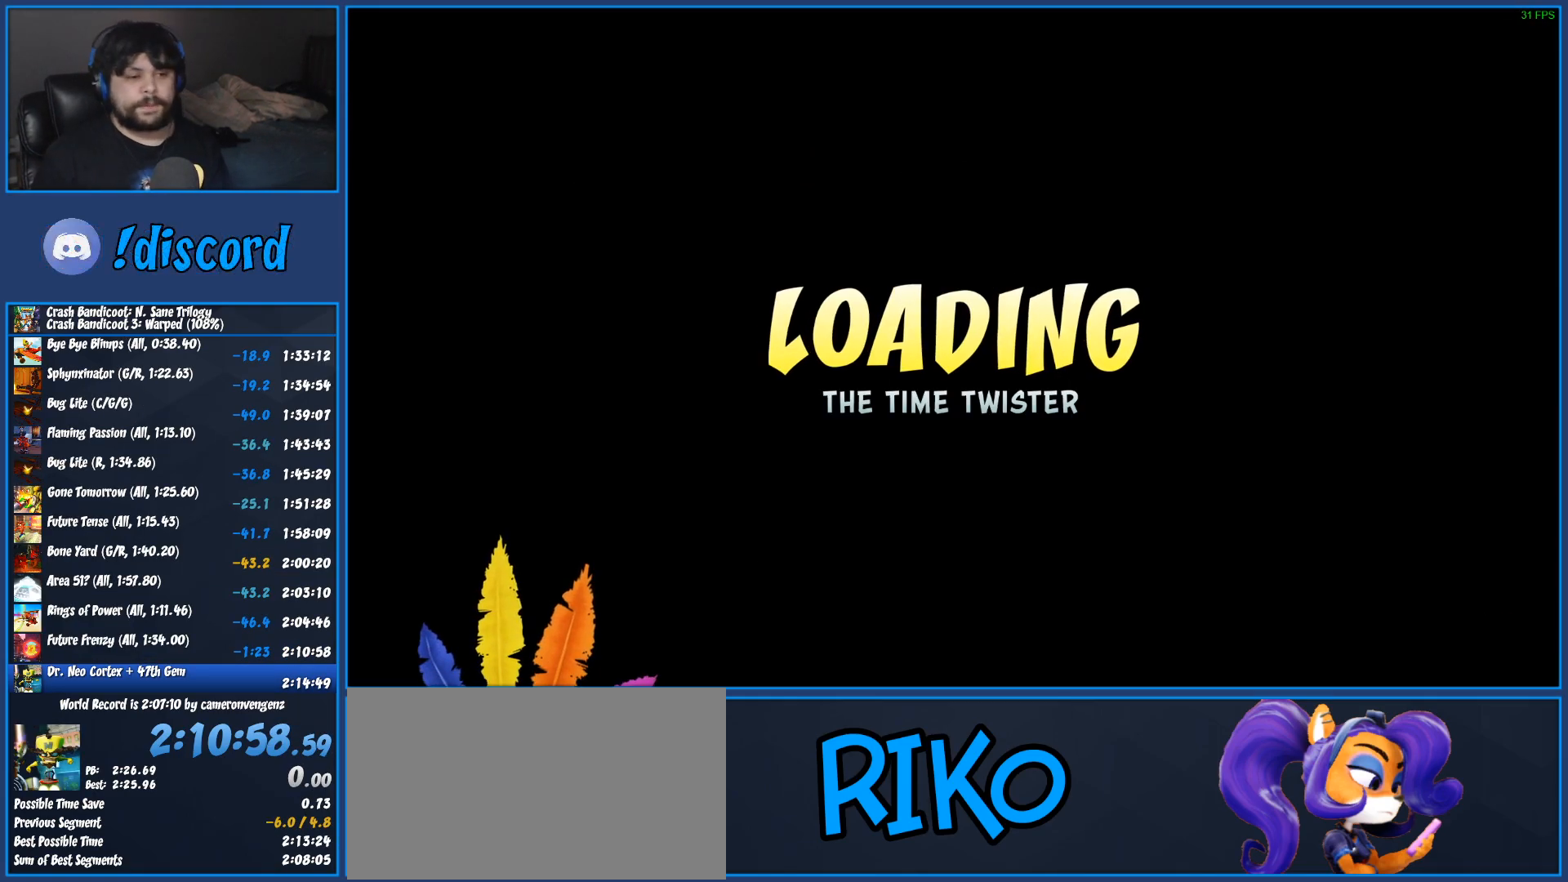
{"buttons": [], "left_stick": "center", "button_events": [[83, "TRIANGLE", "up"], [133, "TRIANGLE", "down"], [217, "TRIANGLE", "up"], [283, "TRIANGLE", "down"], [367, "TRIANGLE", "up"], [433, "TRIANGLE", "down"], [500, "TRIANGLE", "up"]]}
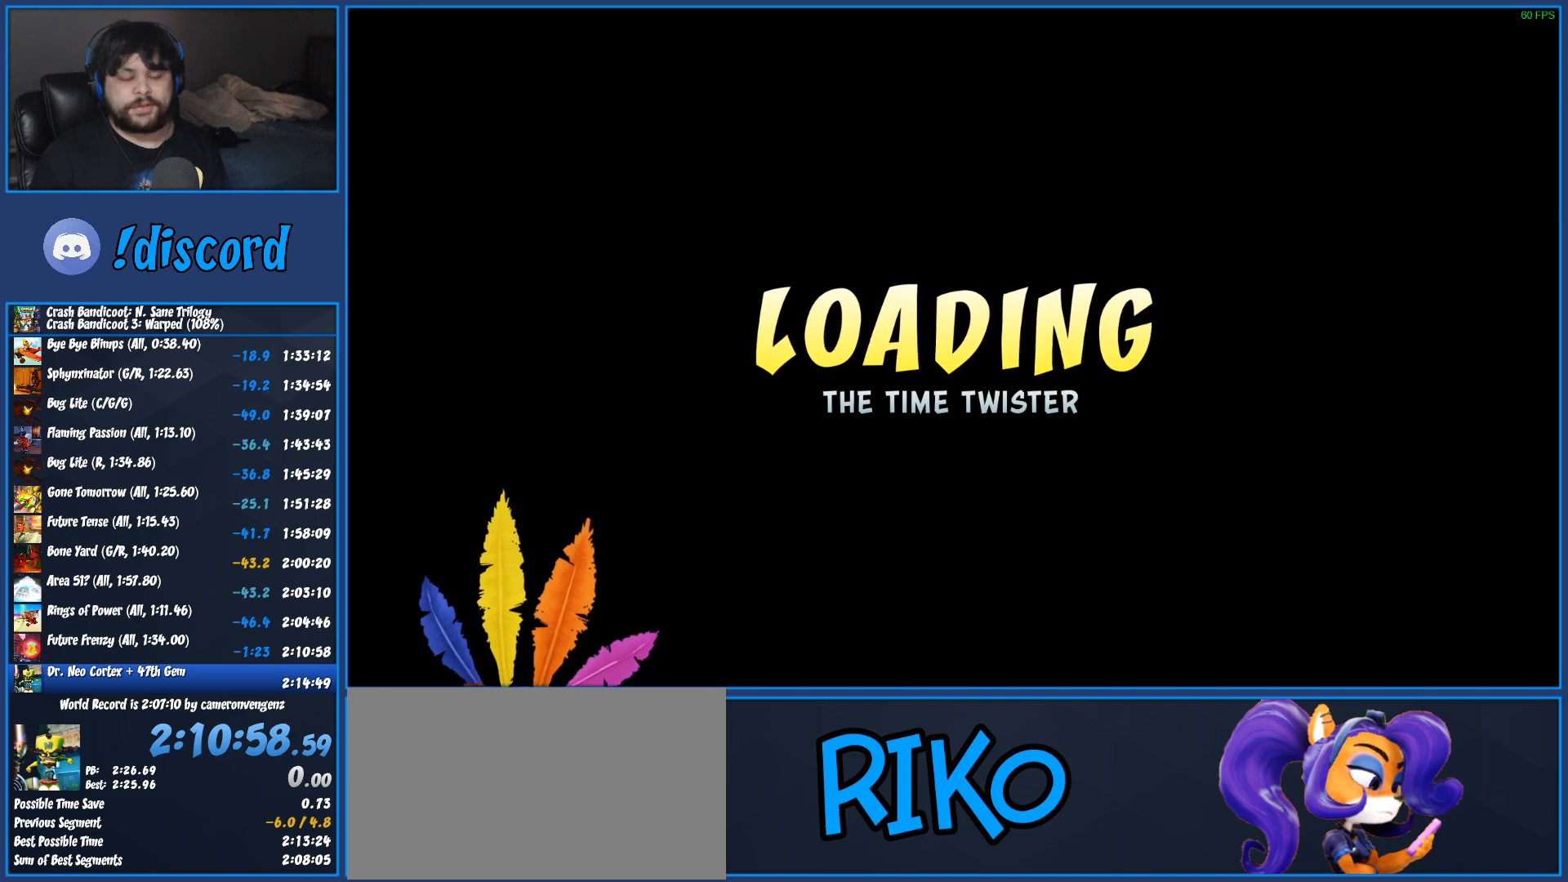
{"buttons": ["TRIANGLE"], "left_stick": "center", "button_events": [[67, "TRIANGLE", "down"], [150, "TRIANGLE", "up"], [217, "TRIANGLE", "down"], [300, "TRIANGLE", "up"], [350, "TRIANGLE", "down"], [433, "TRIANGLE", "up"], [483, "TRIANGLE", "down"]]}
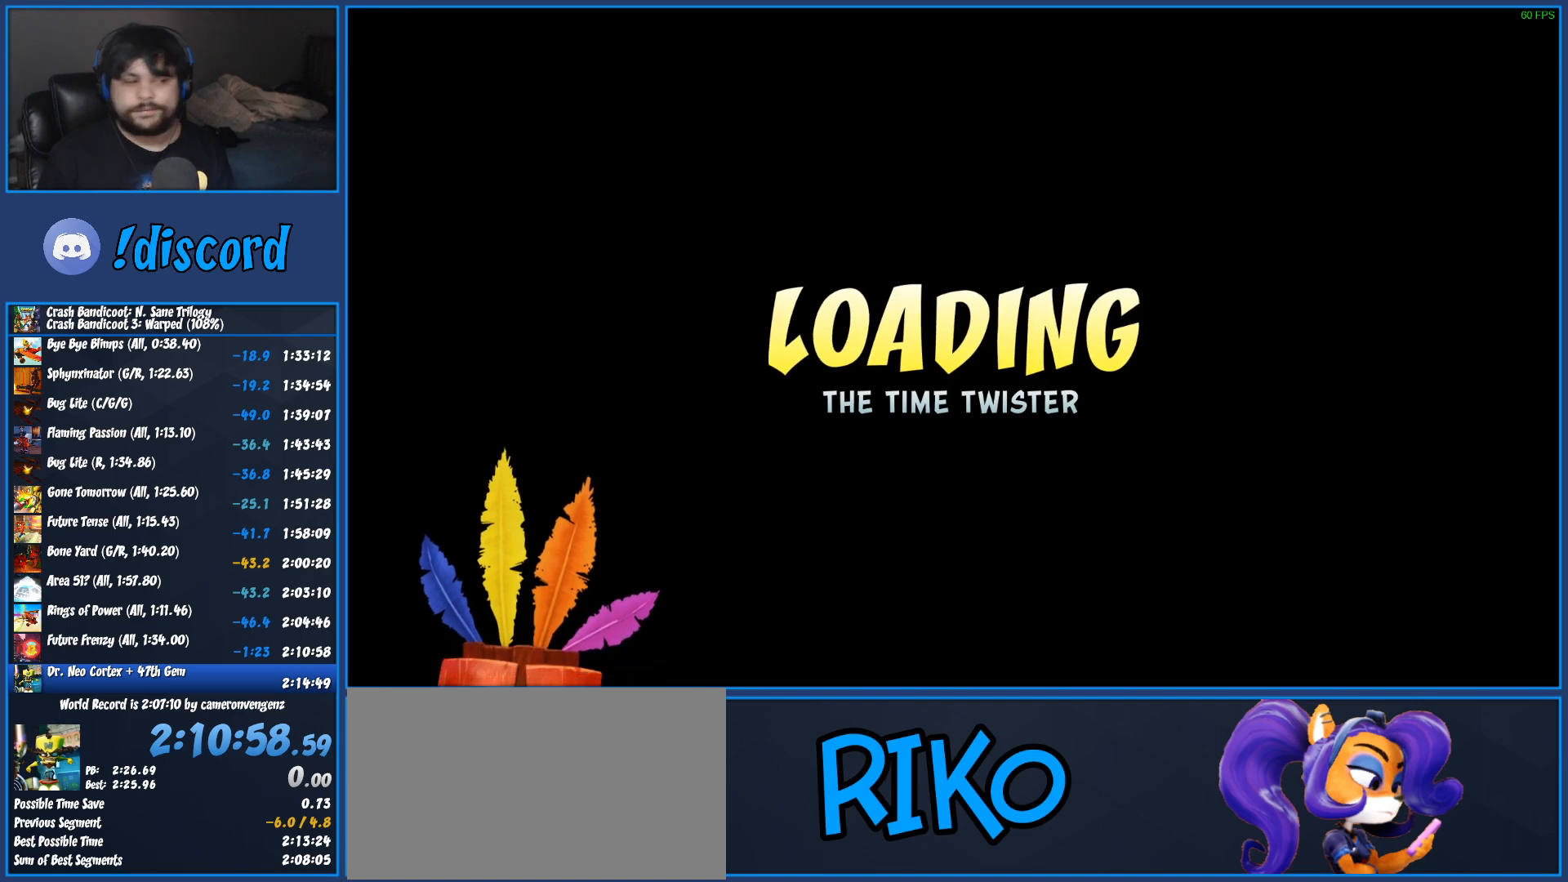
{"buttons": [], "left_stick": "center", "button_events": [[50, "TRIANGLE", "up"], [133, "TRIANGLE", "down"], [183, "TRIANGLE", "up"], [250, "TRIANGLE", "down"], [333, "TRIANGLE", "up"], [400, "TRIANGLE", "down"], [467, "TRIANGLE", "up"]]}
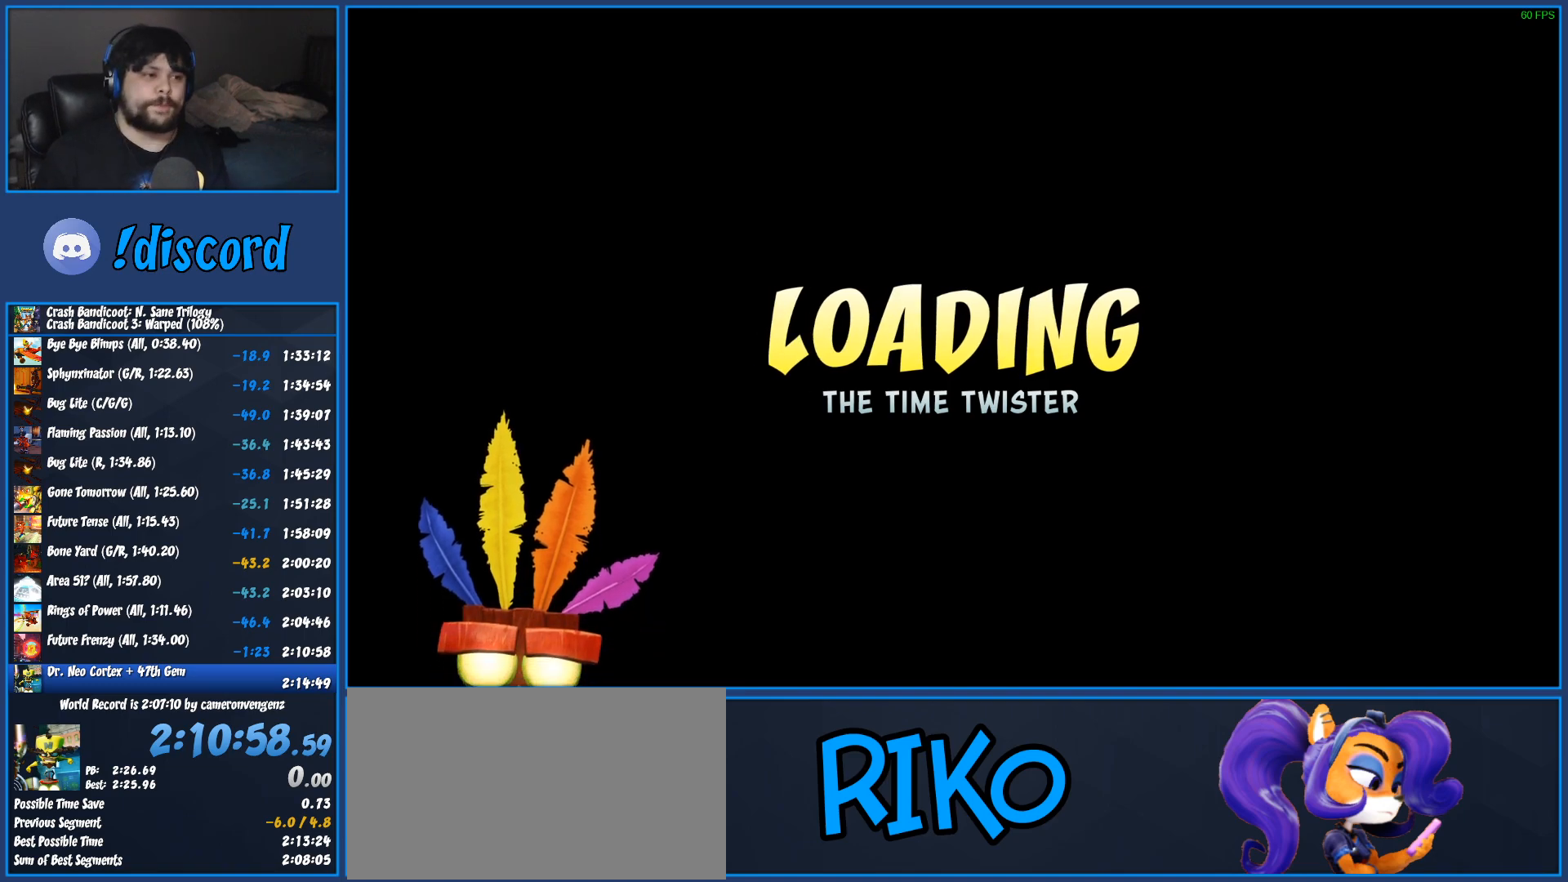
{"buttons": [], "left_stick": "center", "button_events": [[33, "TRIANGLE", "down"], [100, "TRIANGLE", "up"], [150, "TRIANGLE", "down"], [233, "TRIANGLE", "up"]]}
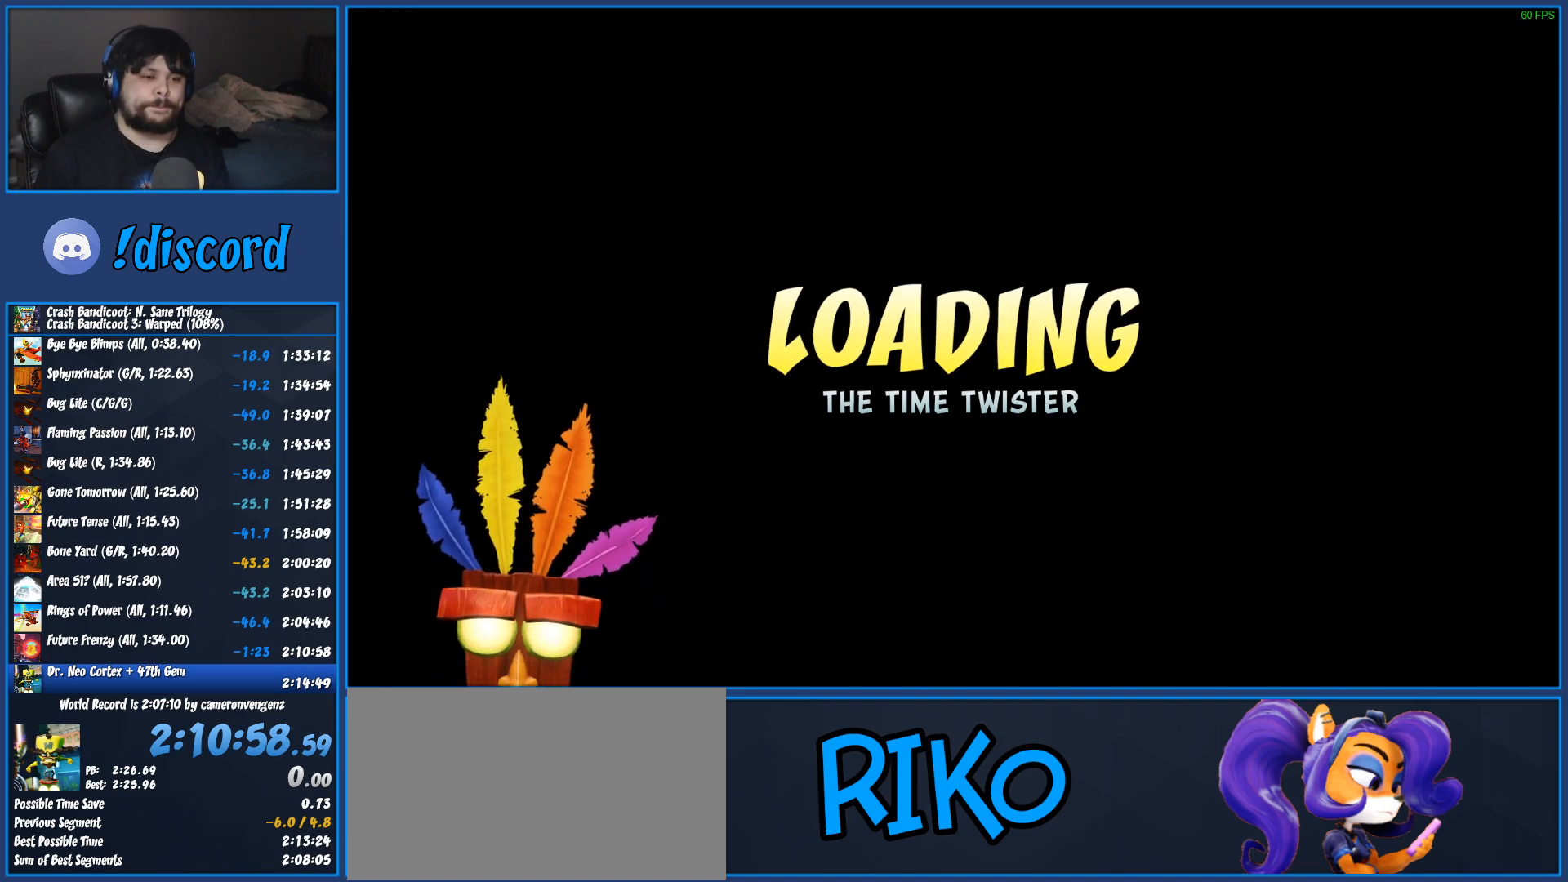
{"buttons": [], "left_stick": "center", "button_events": []}
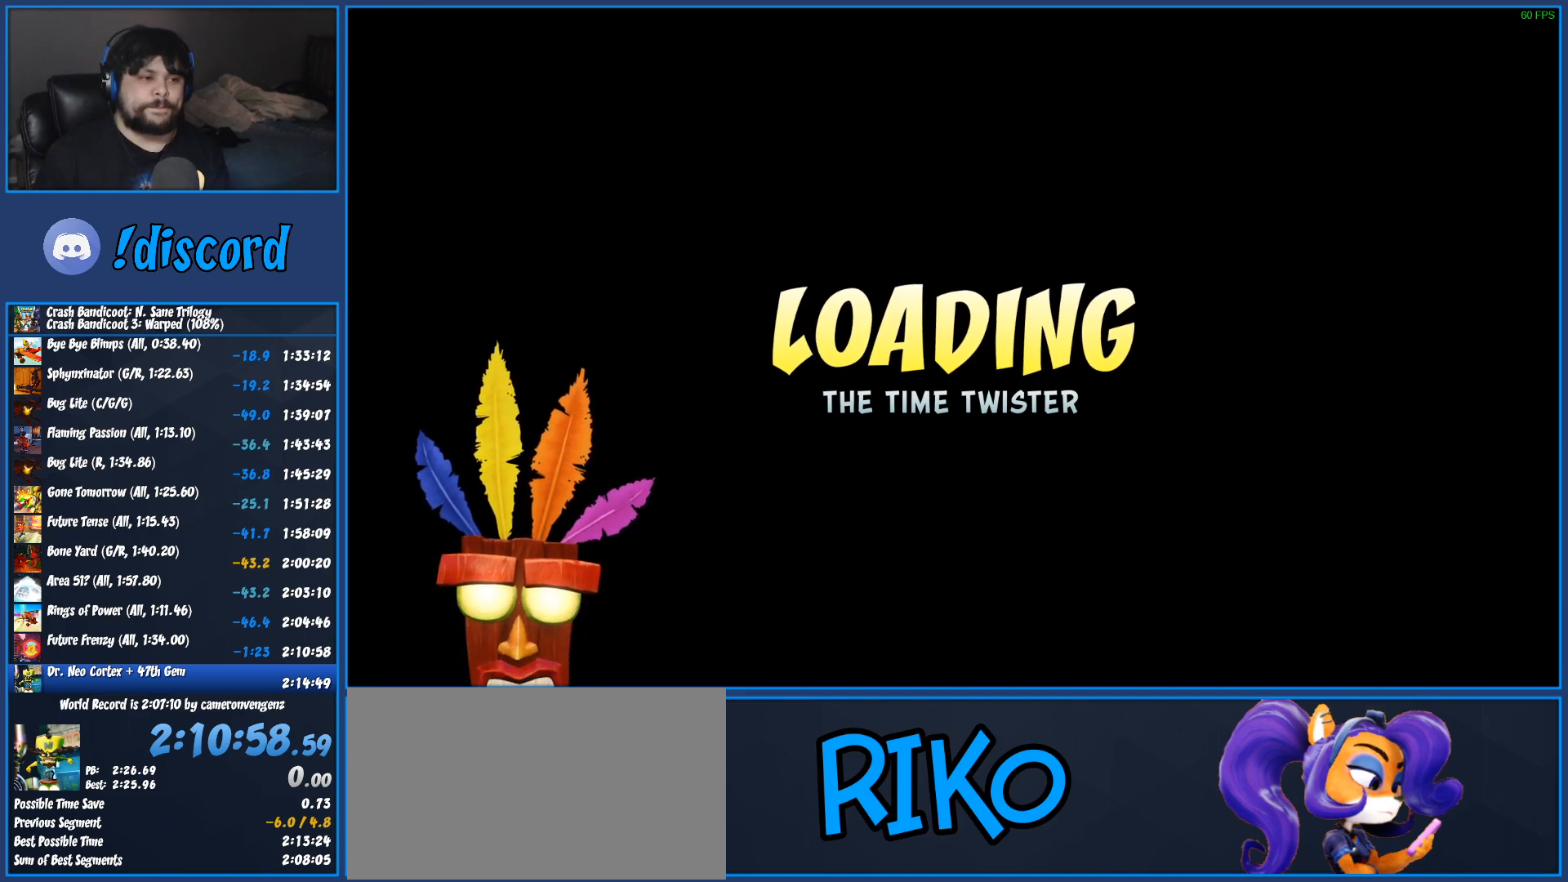
{"buttons": [], "left_stick": "down", "button_events": [[67, "TRIANGLE", "down"], [150, "TRIANGLE", "up"], [233, "TRIANGLE", "down"], [300, "TRIANGLE", "up"], [383, "TRIANGLE", "down"], [467, "TRIANGLE", "up"]]}
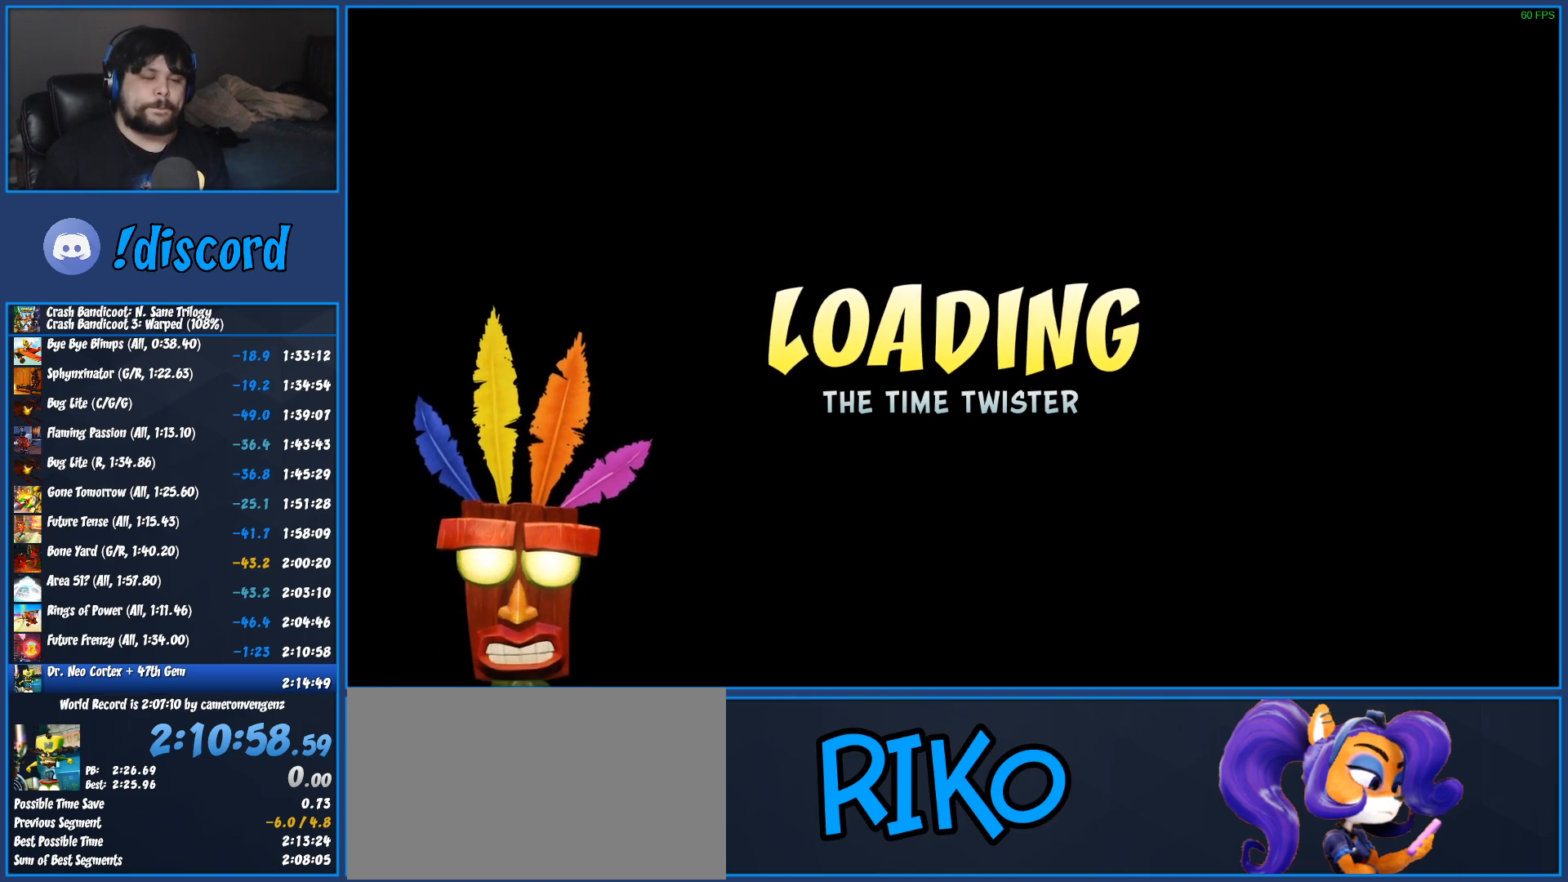
{"buttons": [], "left_stick": "down", "button_events": [[50, "TRIANGLE", "down"], [117, "TRIANGLE", "up"], [217, "TRIANGLE", "down"], [300, "TRIANGLE", "up"], [367, "TRIANGLE", "down"], [467, "TRIANGLE", "up"]]}
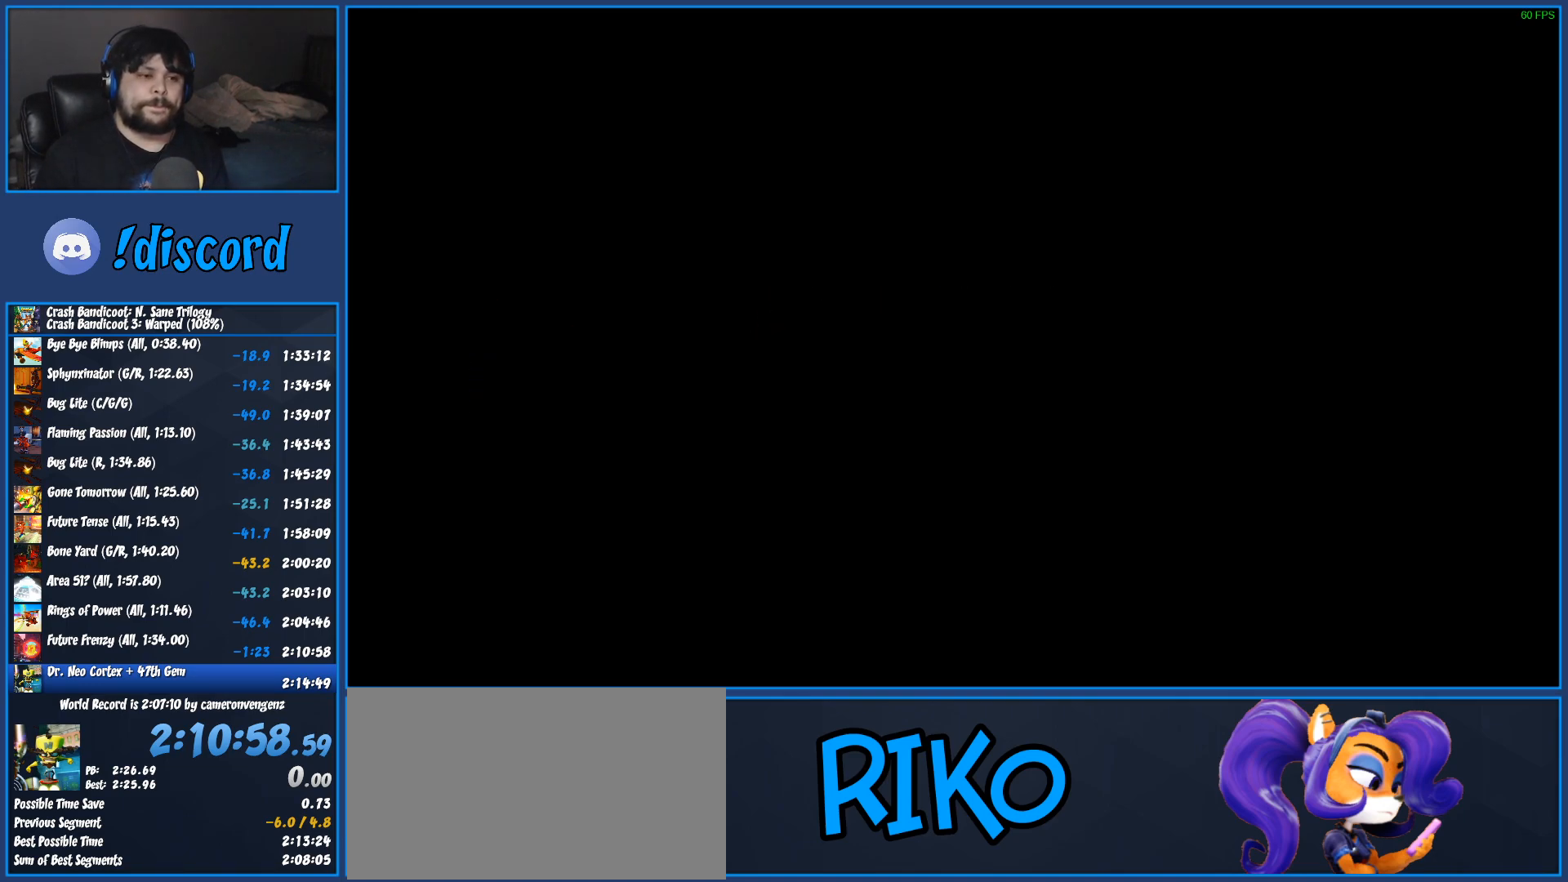
{"buttons": [], "left_stick": "down", "button_events": [[50, "TRIANGLE", "down"], [117, "TRIANGLE", "up"], [217, "TRIANGLE", "down"], [283, "TRIANGLE", "up"], [383, "TRIANGLE", "down"], [450, "TRIANGLE", "up"]]}
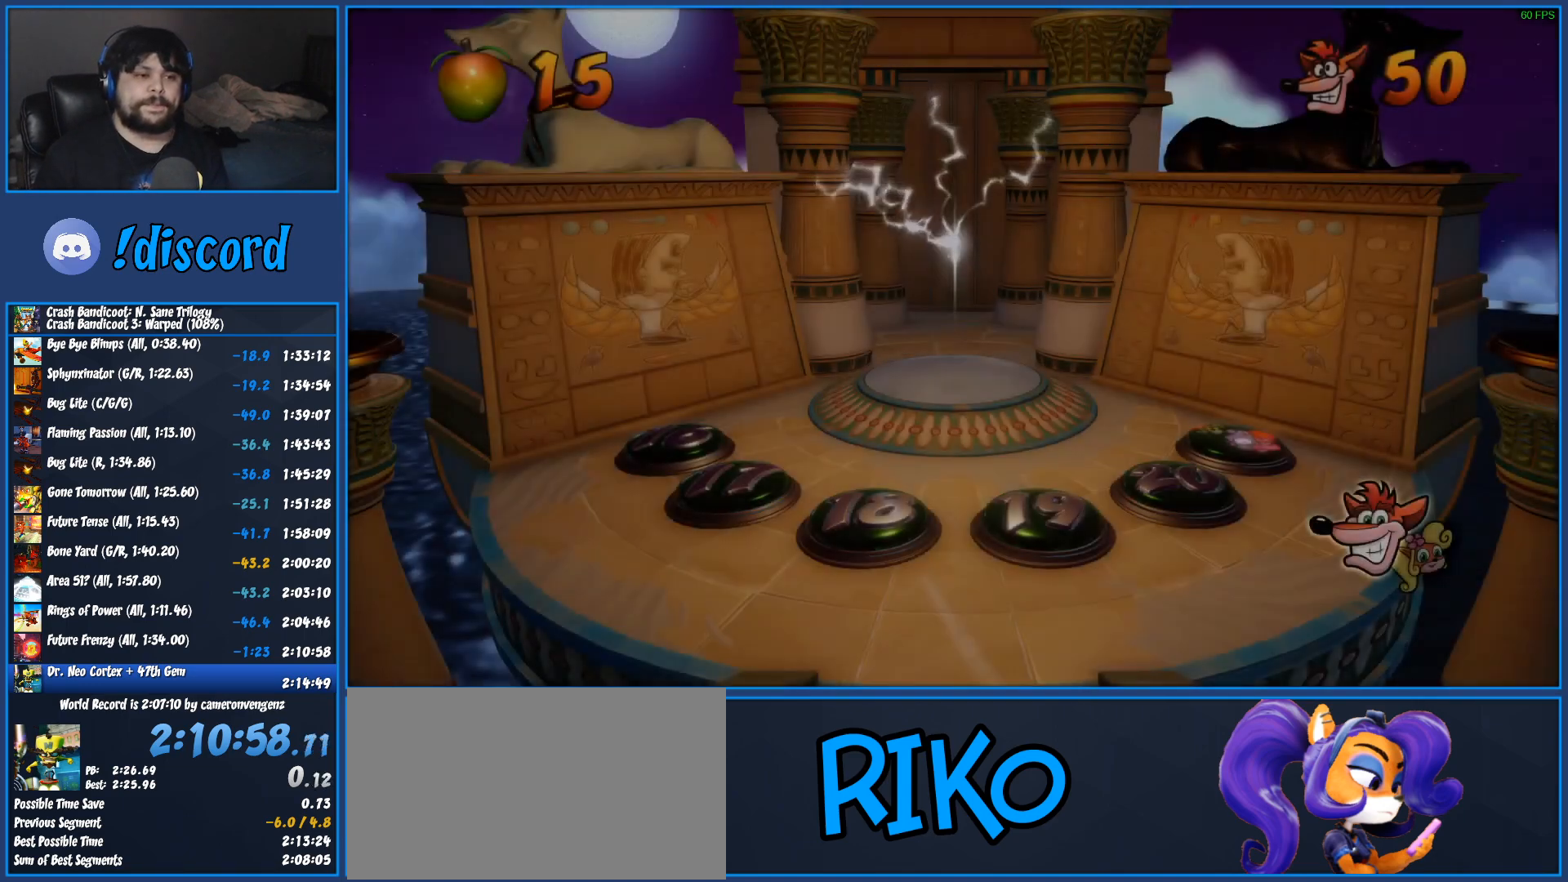
{"buttons": [], "left_stick": "down", "button_events": [[33, "TRIANGLE", "down"], [117, "TRIANGLE", "up"], [200, "TRIANGLE", "down"], [283, "TRIANGLE", "up"], [367, "TRIANGLE", "down"], [467, "TRIANGLE", "up"]]}
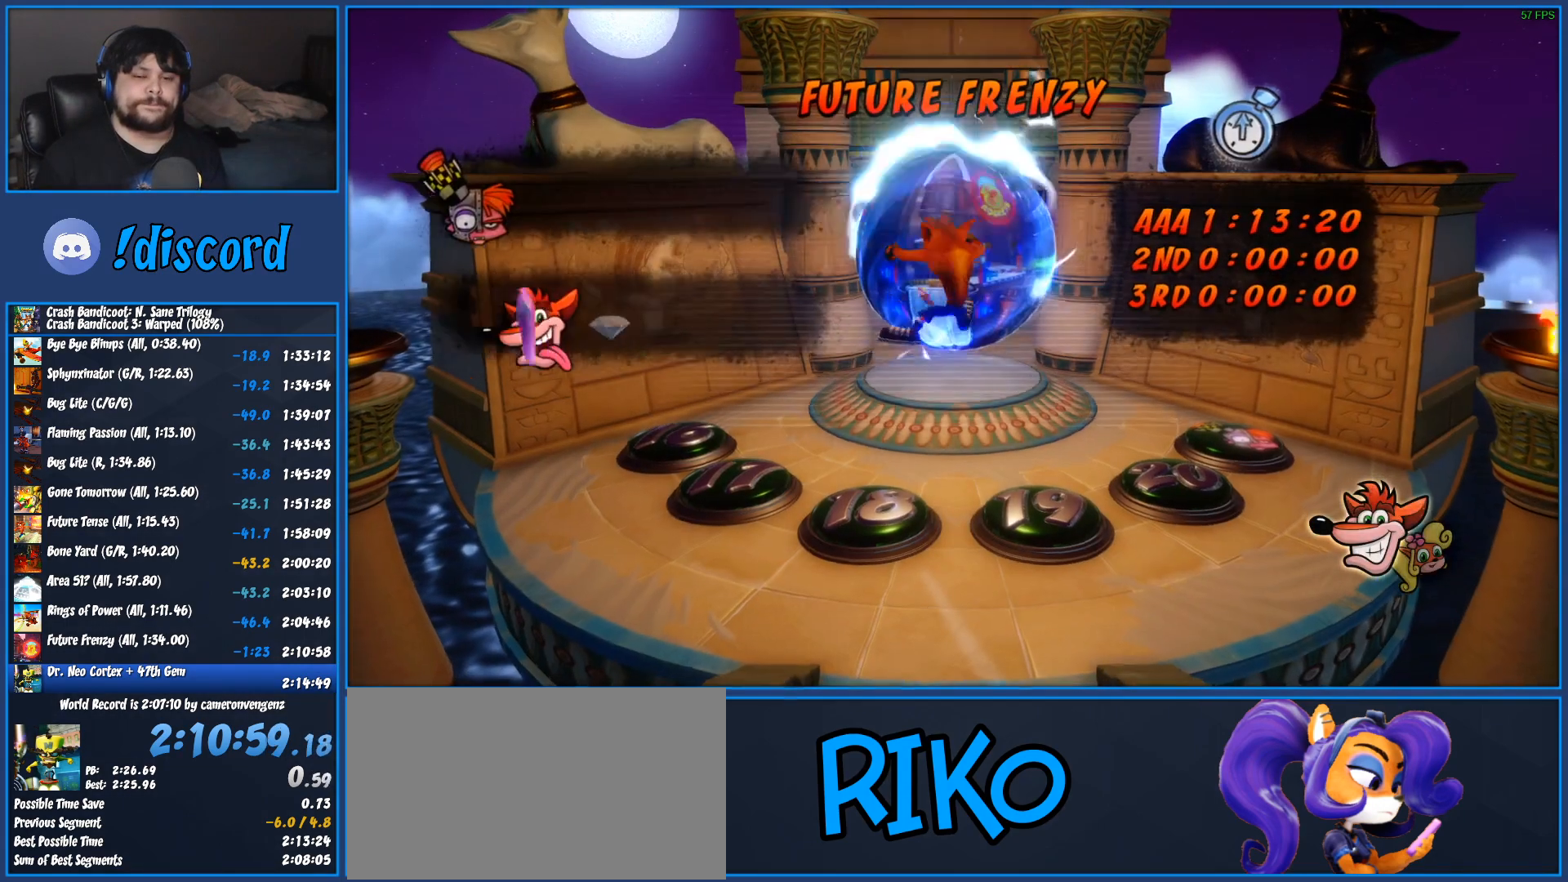
{"buttons": [], "left_stick": "down", "button_events": [[17, "TRIANGLE", "down"], [117, "TRIANGLE", "up"], [200, "TRIANGLE", "down"], [317, "TRIANGLE", "up"], [383, "TRIANGLE", "down"], [483, "TRIANGLE", "up"]]}
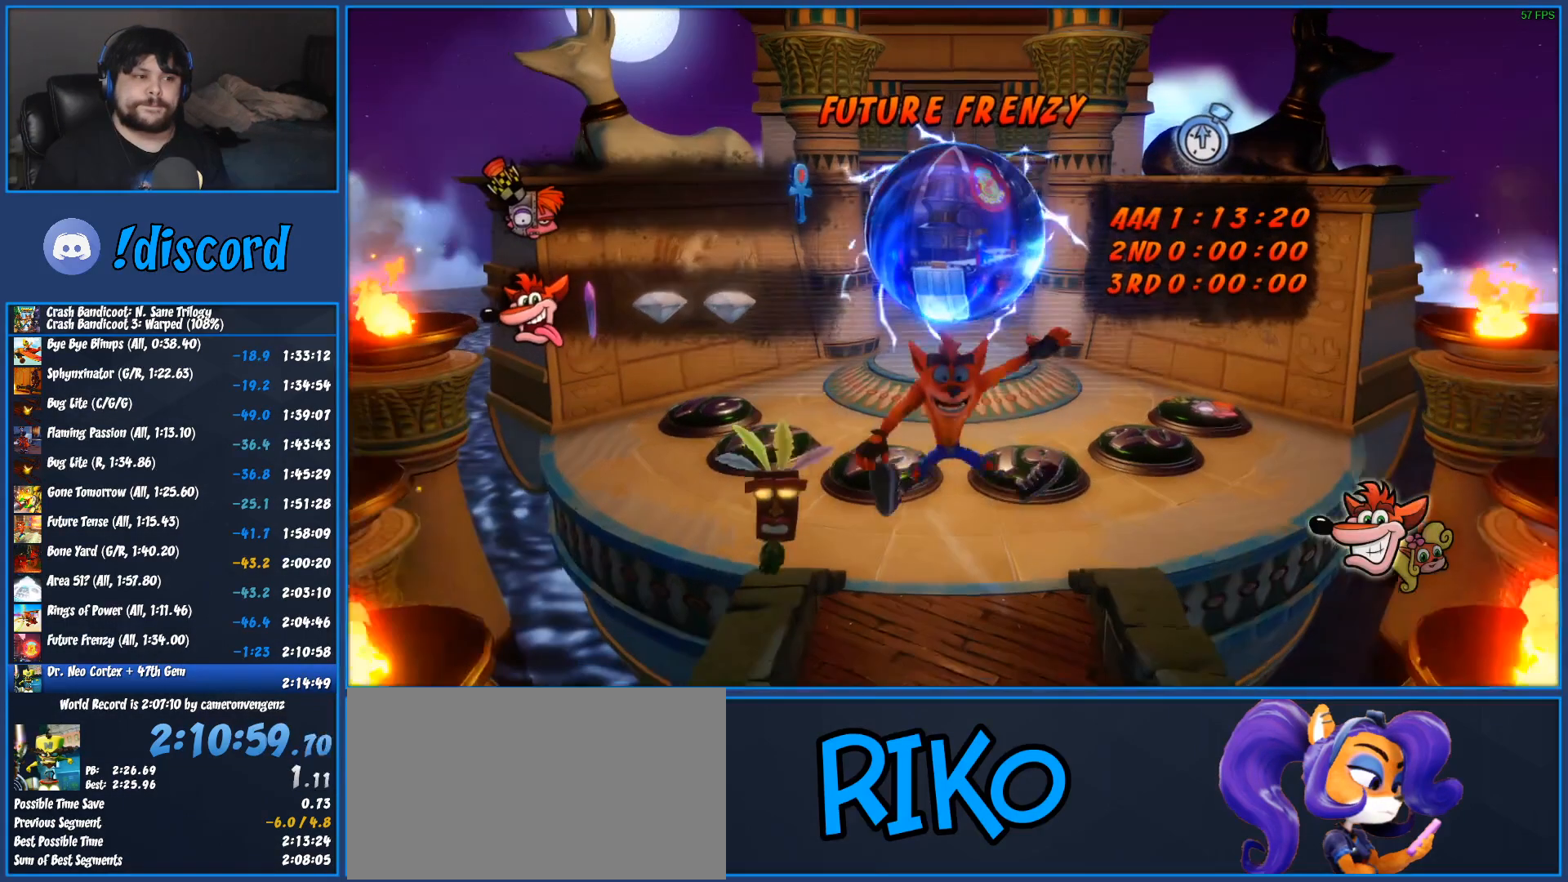
{"buttons": ["TRIANGLE"], "left_stick": "down", "button_events": [[67, "TRIANGLE", "down"], [167, "TRIANGLE", "up"], [250, "TRIANGLE", "down"], [350, "TRIANGLE", "up"], [433, "TRIANGLE", "down"]]}
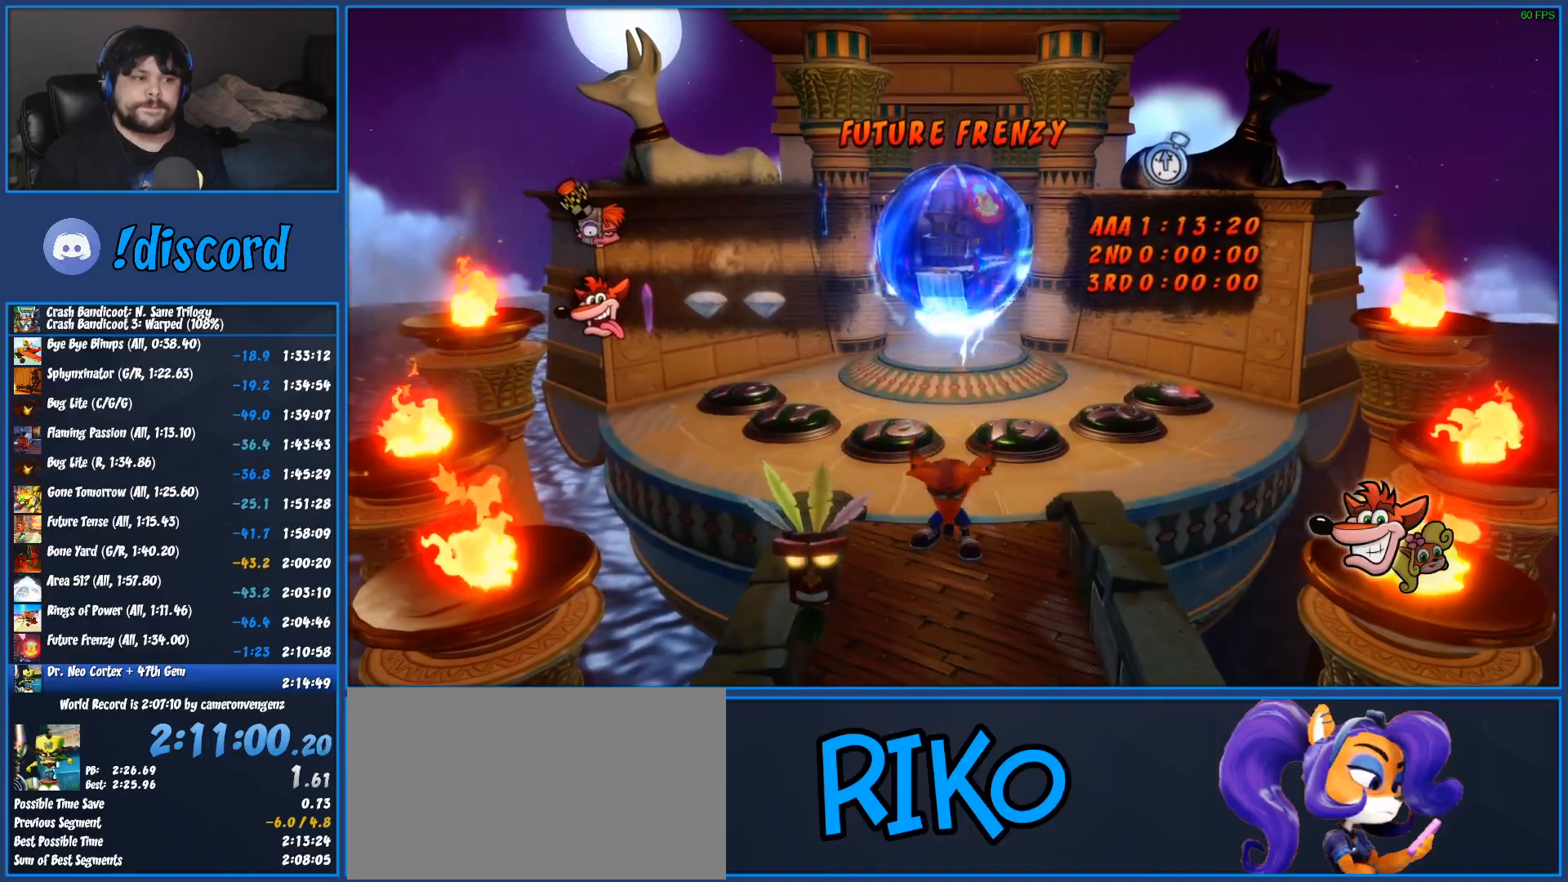
{"buttons": [], "left_stick": "down", "button_events": [[33, "TRIANGLE", "up"], [117, "TRIANGLE", "down"], [233, "TRIANGLE", "up"], [317, "TRIANGLE", "down"], [433, "TRIANGLE", "up"]]}
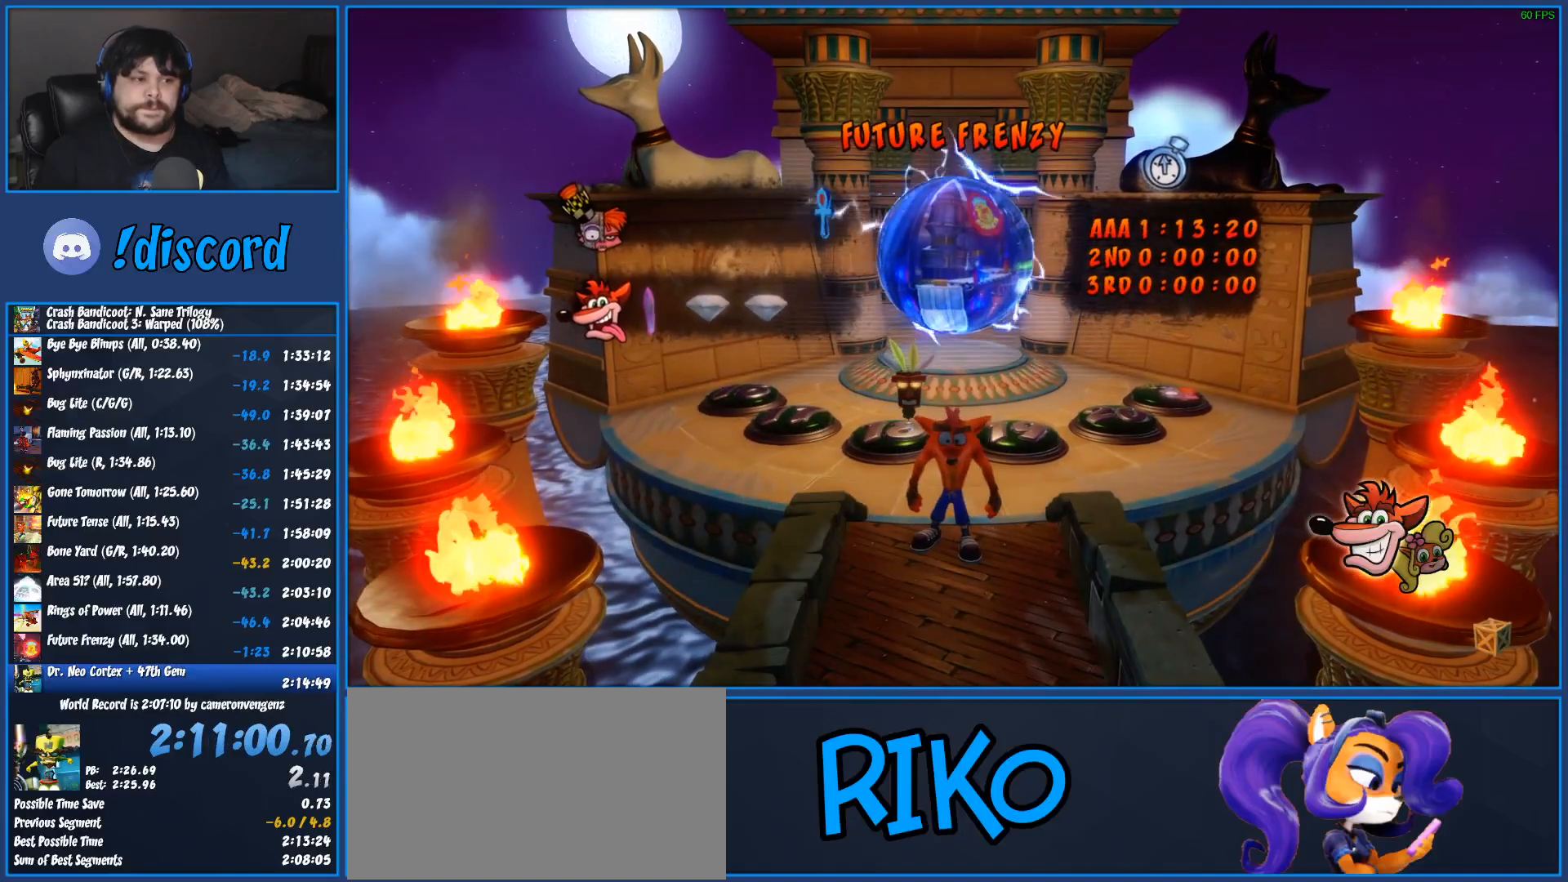
{"buttons": ["TRIANGLE"], "left_stick": "down", "button_events": [[17, "TRIANGLE", "down"], [150, "TRIANGLE", "up"], [217, "TRIANGLE", "down"], [350, "TRIANGLE", "up"], [417, "TRIANGLE", "down"]]}
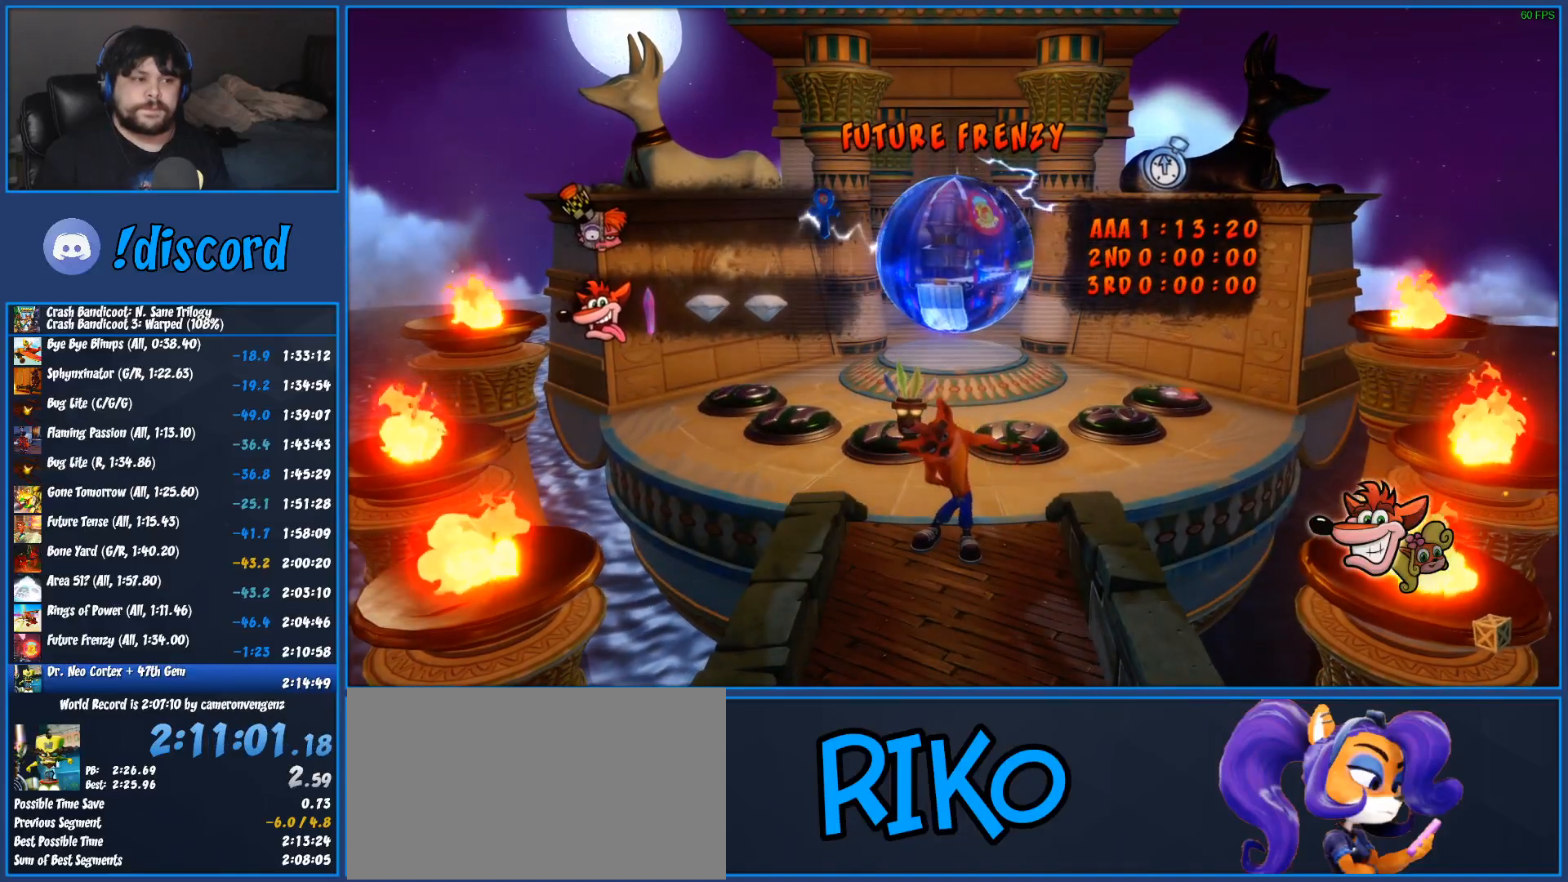
{"buttons": ["TRIANGLE"], "left_stick": "down", "button_events": [[33, "TRIANGLE", "up"], [117, "TRIANGLE", "down"], [233, "TRIANGLE", "up"], [300, "TRIANGLE", "down"], [417, "TRIANGLE", "up"], [483, "TRIANGLE", "down"]]}
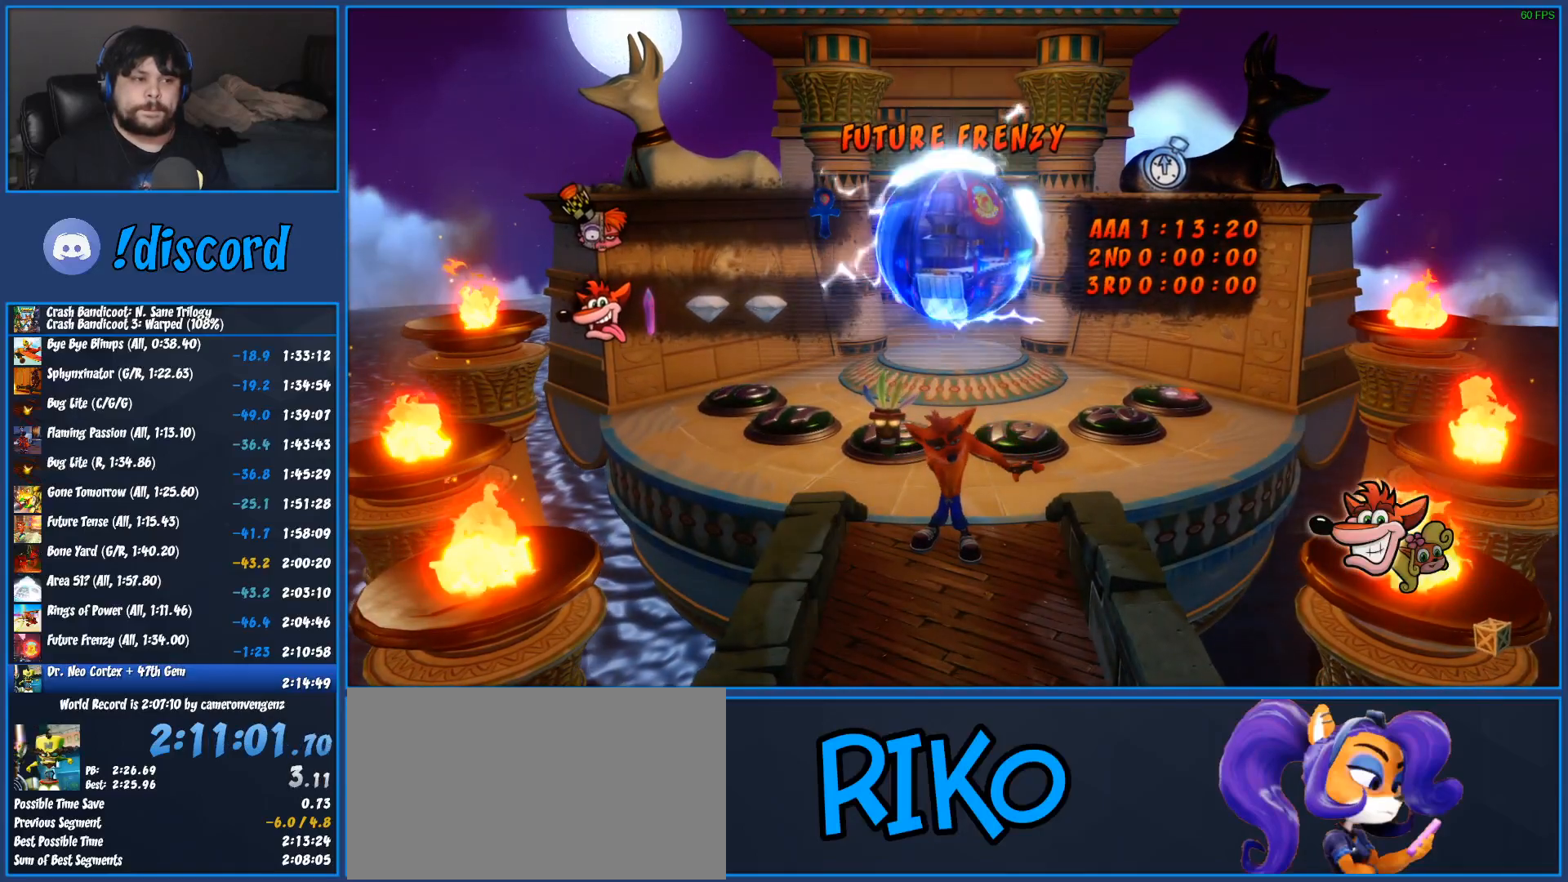
{"buttons": [], "left_stick": "down", "button_events": [[117, "TRIANGLE", "up"], [167, "TRIANGLE", "down"], [300, "TRIANGLE", "up"], [367, "TRIANGLE", "down"], [450, "TRIANGLE", "up"]]}
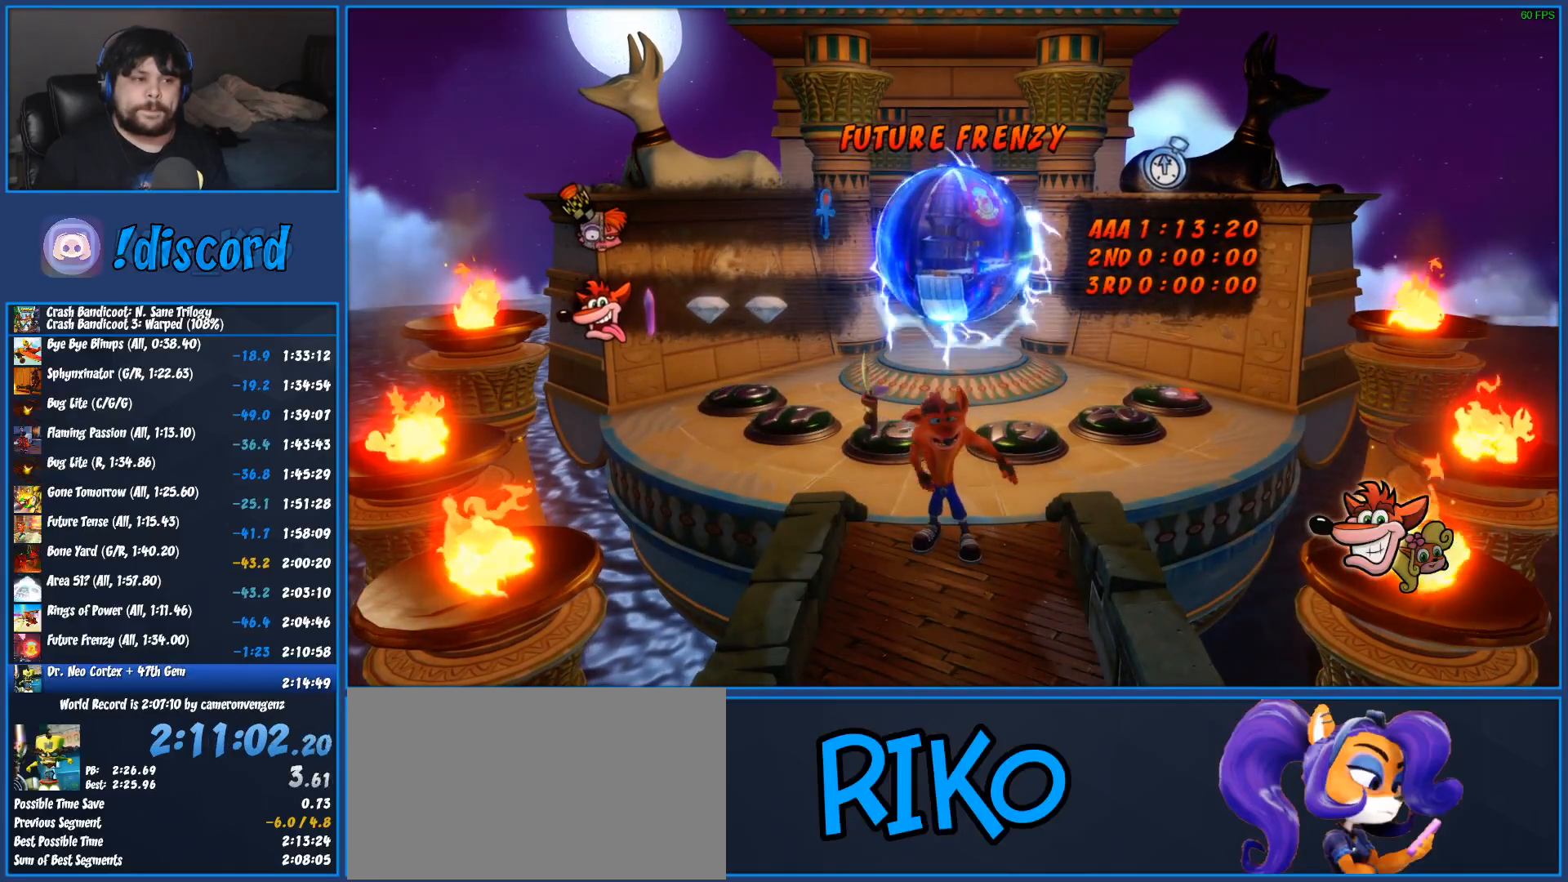
{"buttons": [], "left_stick": "down", "button_events": [[33, "TRIANGLE", "down"], [117, "TRIANGLE", "up"], [200, "TRIANGLE", "down"], [283, "TRIANGLE", "up"], [350, "TRIANGLE", "down"], [467, "TRIANGLE", "up"]]}
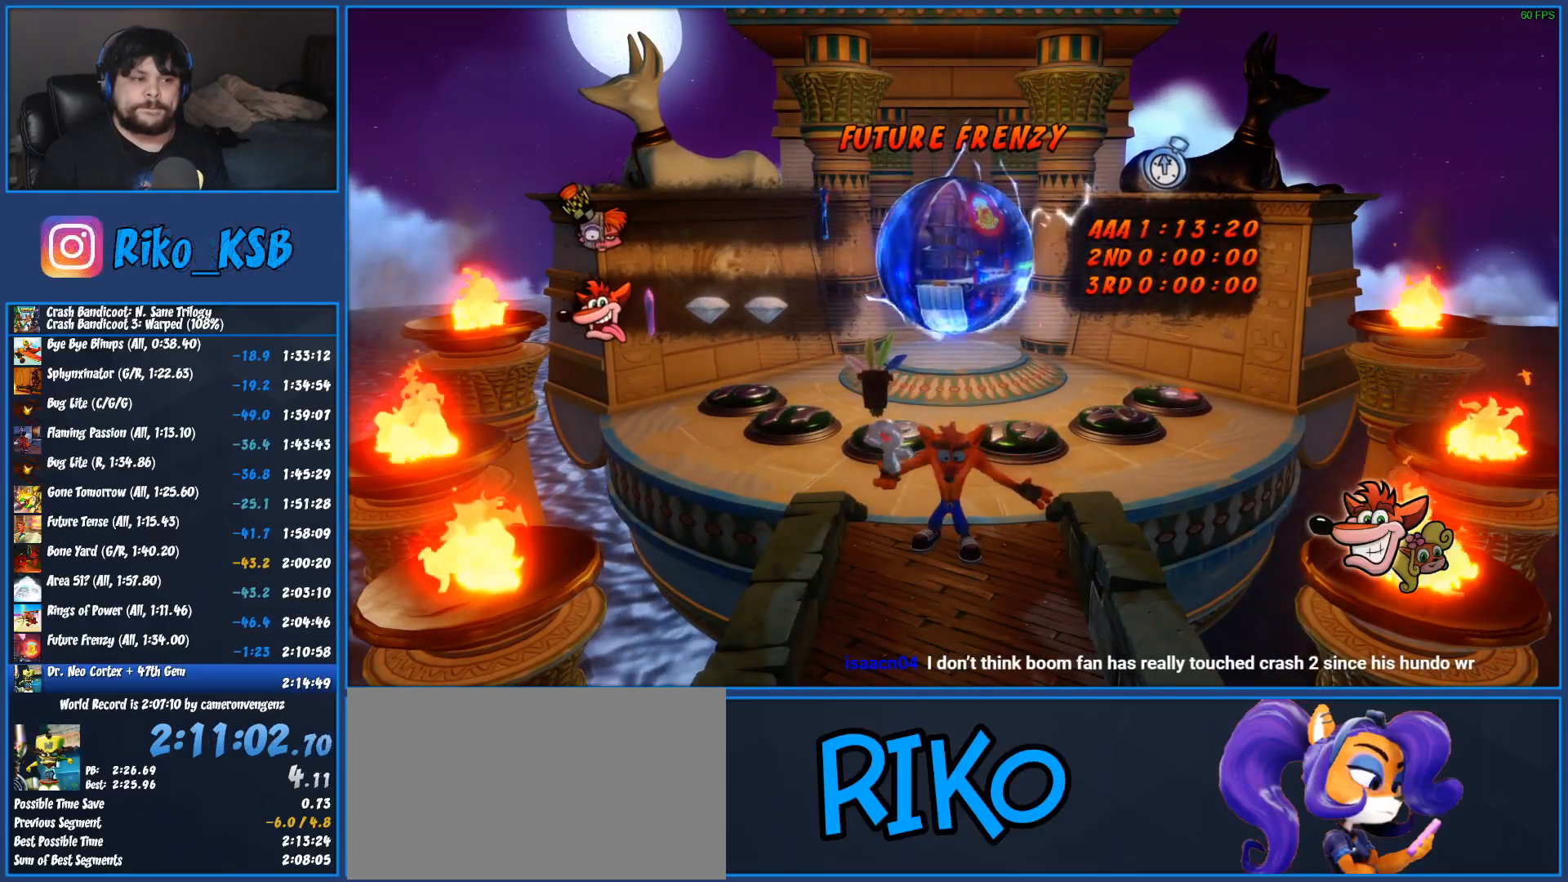
{"buttons": ["TRIANGLE"], "left_stick": "down", "button_events": [[17, "TRIANGLE", "down"], [133, "TRIANGLE", "up"], [183, "TRIANGLE", "down"], [267, "TRIANGLE", "up"], [333, "TRIANGLE", "down"], [400, "TRIANGLE", "up"], [483, "TRIANGLE", "down"]]}
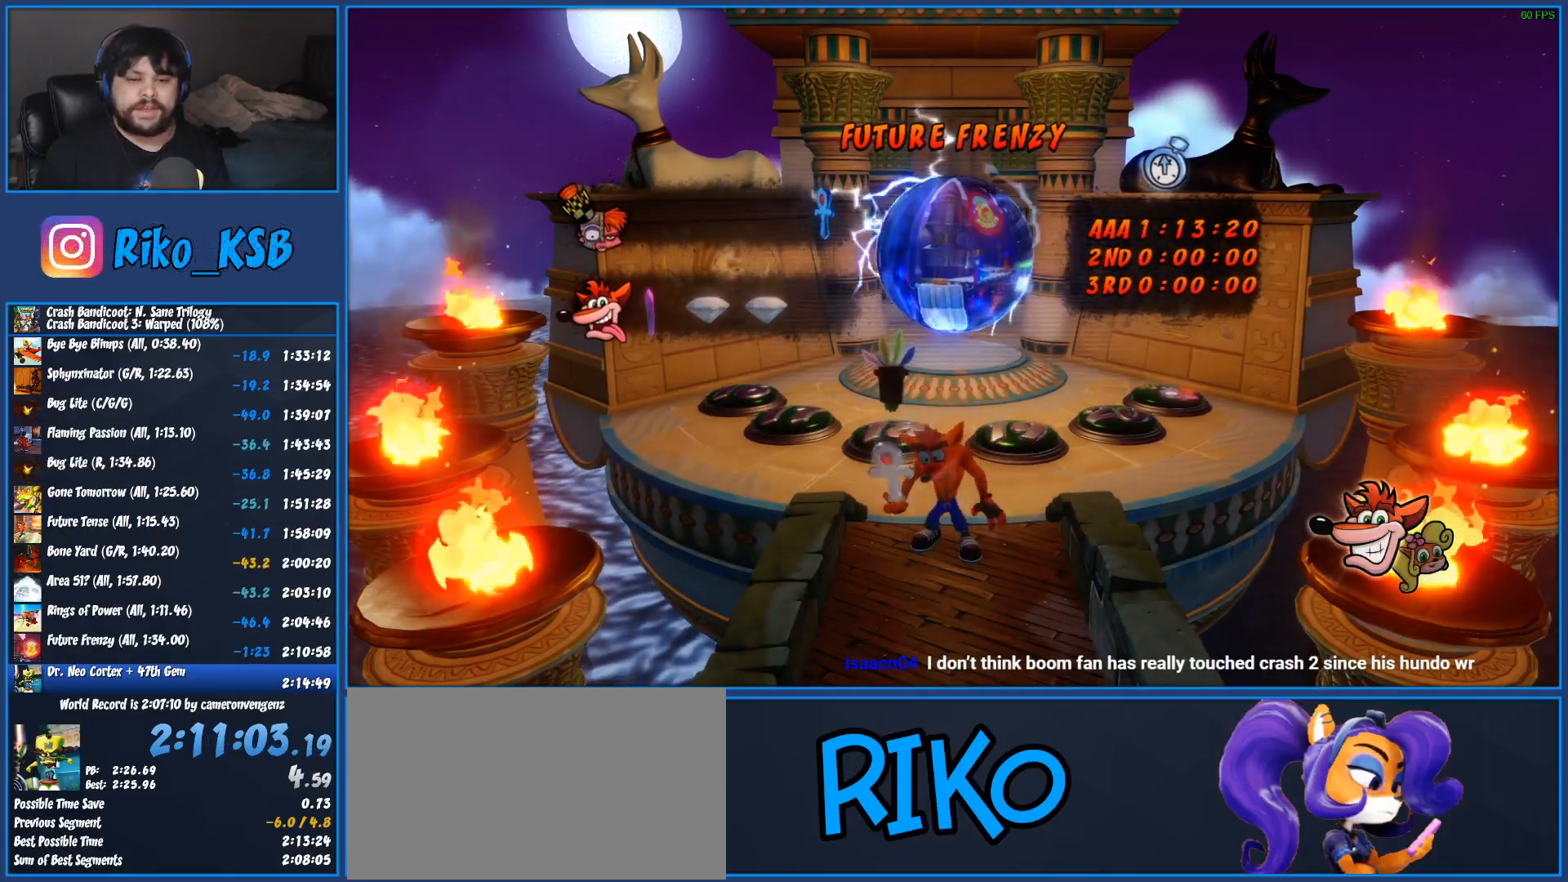
{"buttons": [], "left_stick": "down", "button_events": [[50, "TRIANGLE", "up"], [117, "TRIANGLE", "down"], [200, "TRIANGLE", "up"], [267, "TRIANGLE", "down"], [333, "TRIANGLE", "up"], [417, "TRIANGLE", "down"], [483, "TRIANGLE", "up"]]}
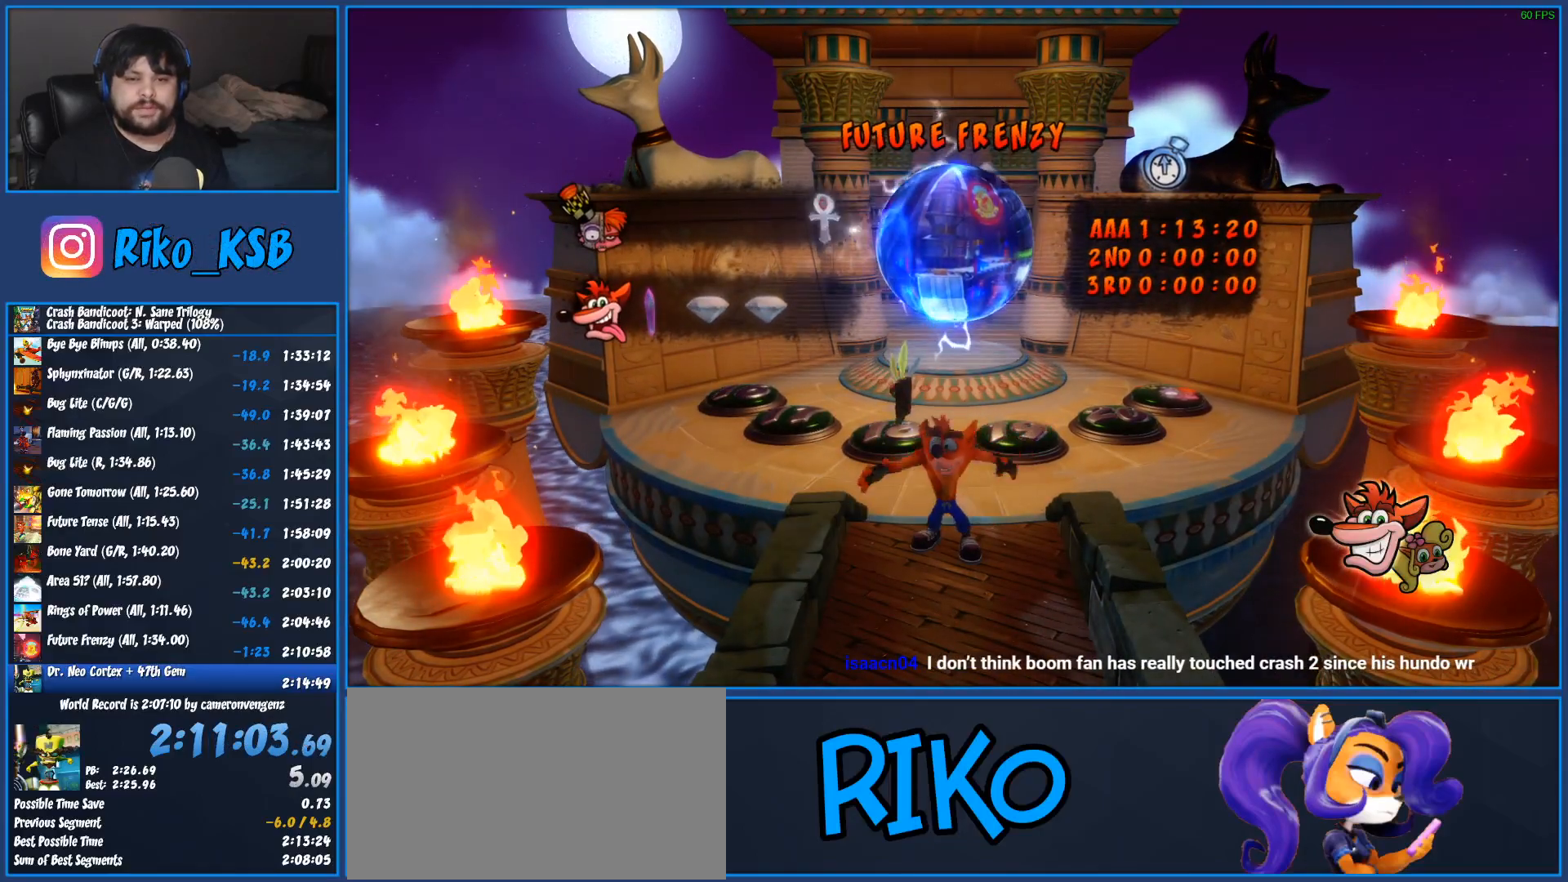
{"buttons": ["TRIANGLE"], "left_stick": "down", "button_events": [[50, "TRIANGLE", "down"], [117, "TRIANGLE", "up"], [200, "TRIANGLE", "down"], [267, "TRIANGLE", "up"], [333, "TRIANGLE", "down"], [417, "TRIANGLE", "up"], [467, "TRIANGLE", "down"]]}
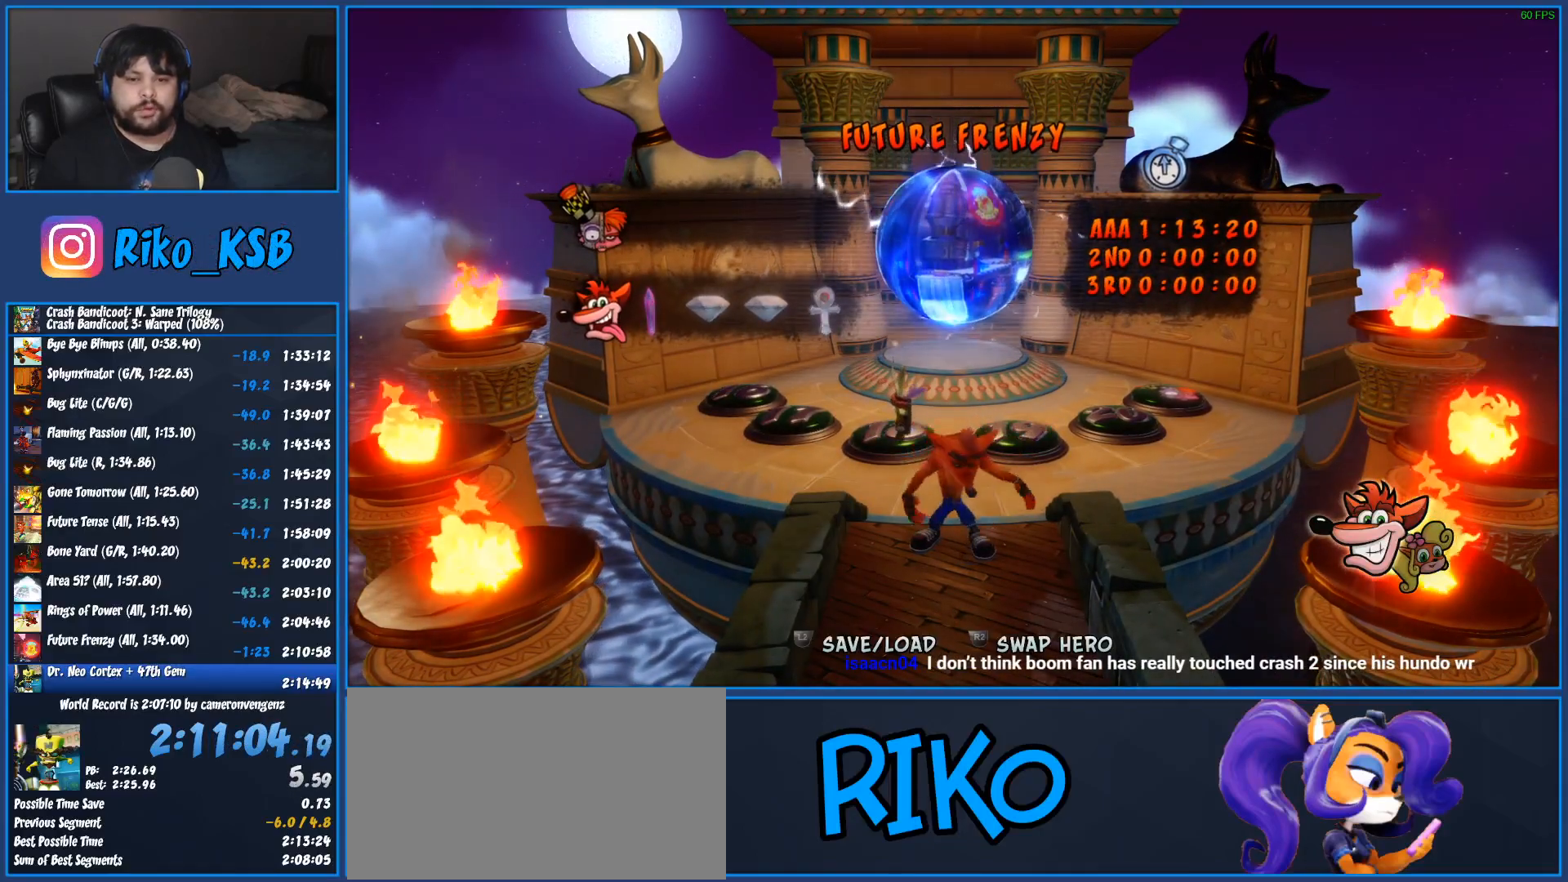
{"buttons": ["SQUARE"], "left_stick": "down", "button_events": [[50, "TRIANGLE", "up"], [100, "TRIANGLE", "down"], [167, "TRIANGLE", "up"], [217, "TRIANGLE", "down"], [300, "TRIANGLE", "up"], [350, "R1", "down"], [450, "R1", "up"], [500, "SQUARE", "down"]]}
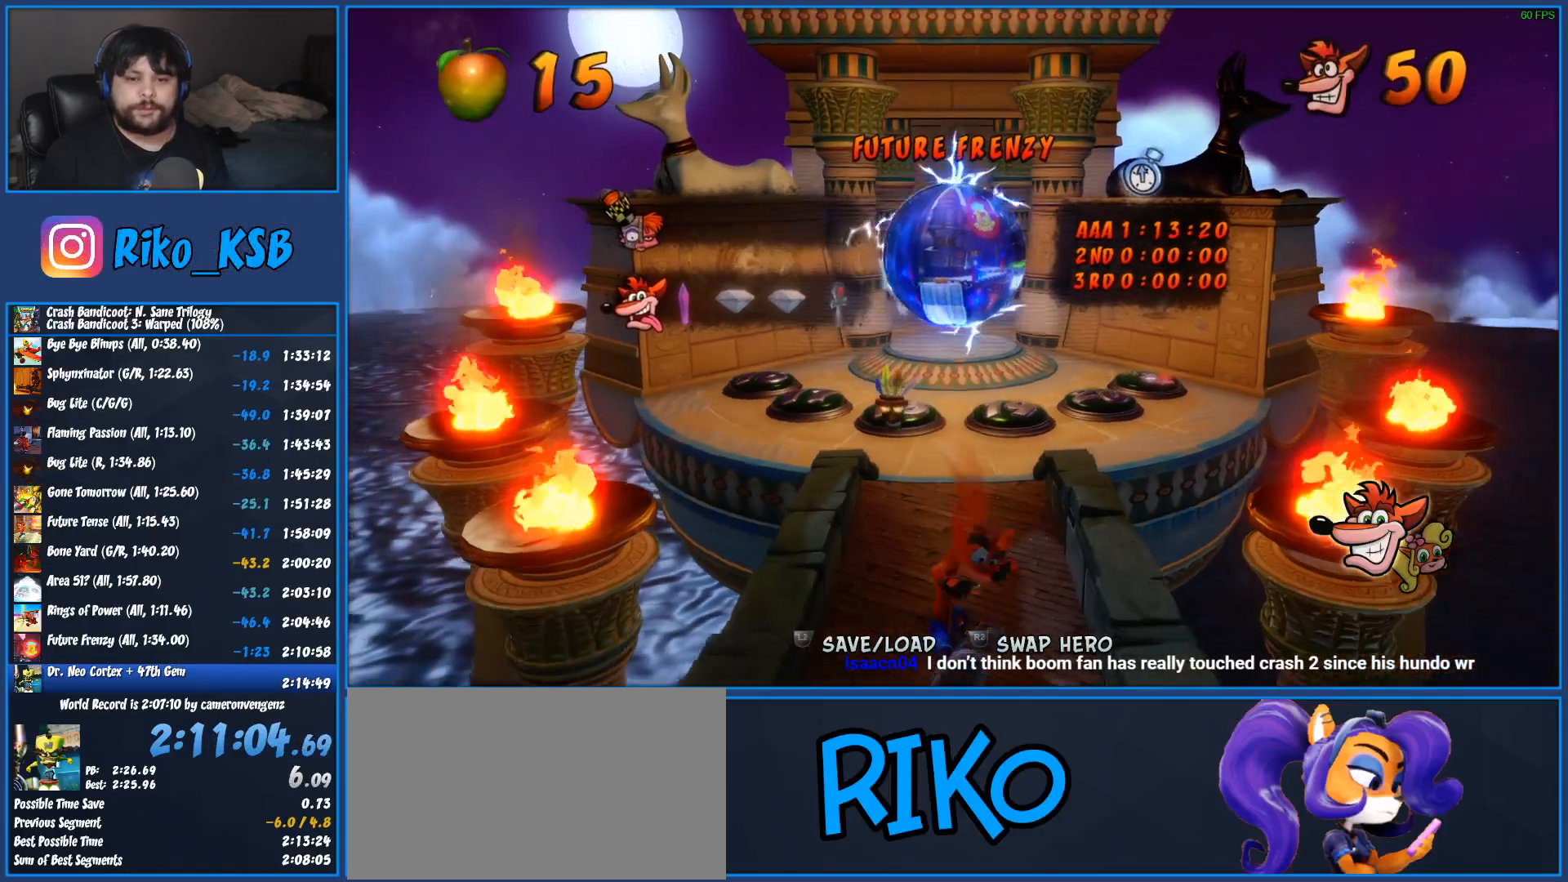
{"buttons": ["SQUARE"], "left_stick": "down-right", "button_events": [[67, "SQUARE", "up"], [117, "CROSS", "down"], [117, "SQUARE", "down"], [167, "SQUARE", "up"], [200, "CROSS", "up"], [500, "SQUARE", "down"]]}
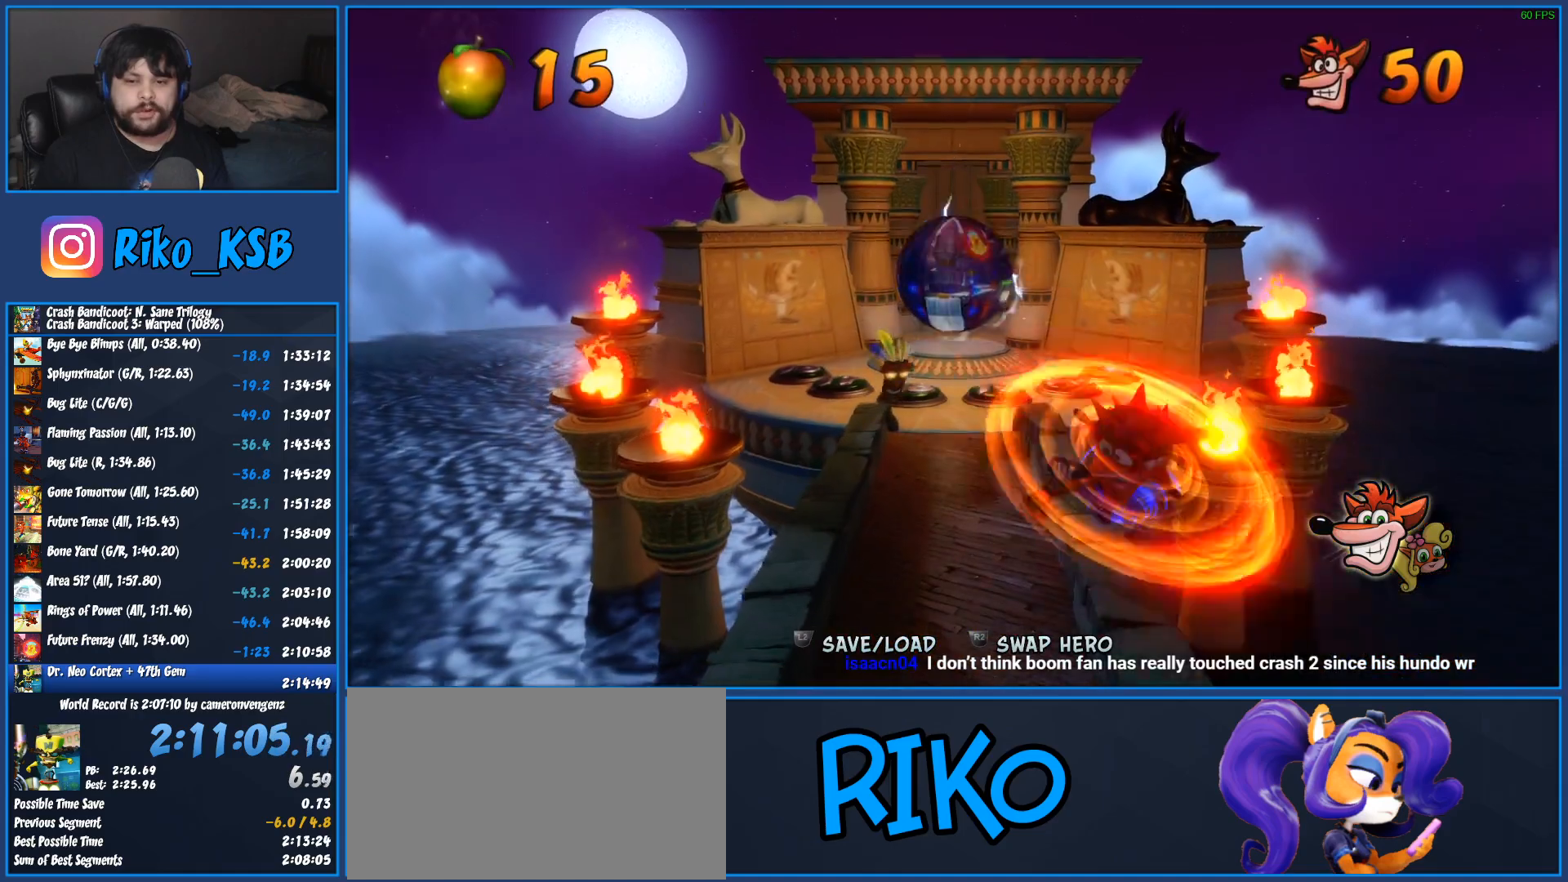
{"buttons": [], "left_stick": "down", "button_events": [[67, "SQUARE", "up"], [333, "SQUARE", "down"], [417, "SQUARE", "up"]]}
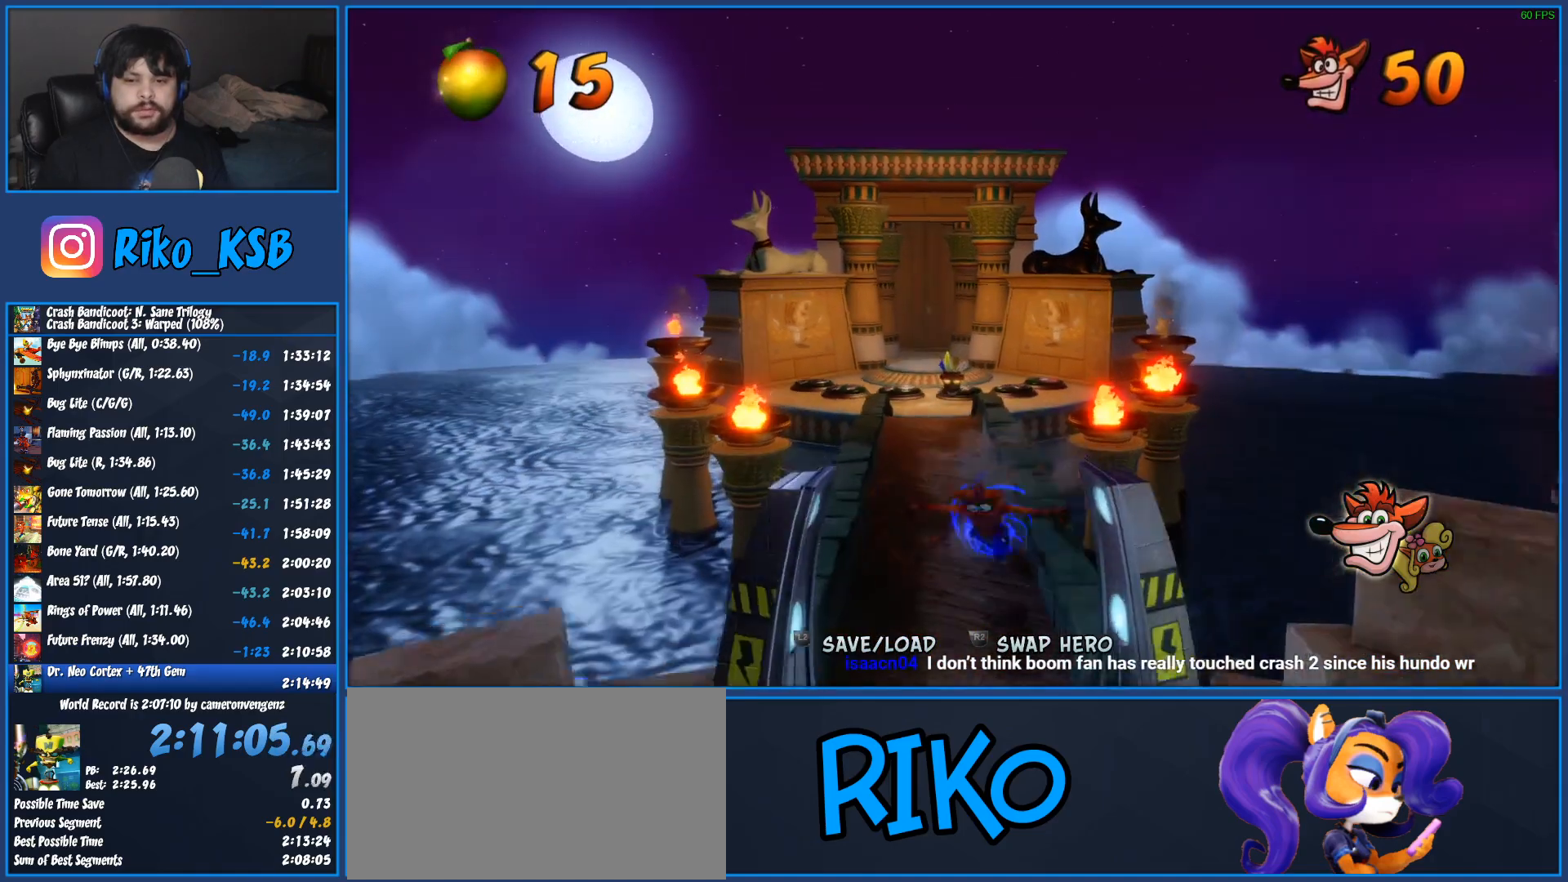
{"buttons": ["SQUARE"], "left_stick": "right", "button_events": [[33, "SQUARE", "down"], [117, "SQUARE", "up"], [217, "SQUARE", "down"], [317, "SQUARE", "up"], [417, "SQUARE", "down"]]}
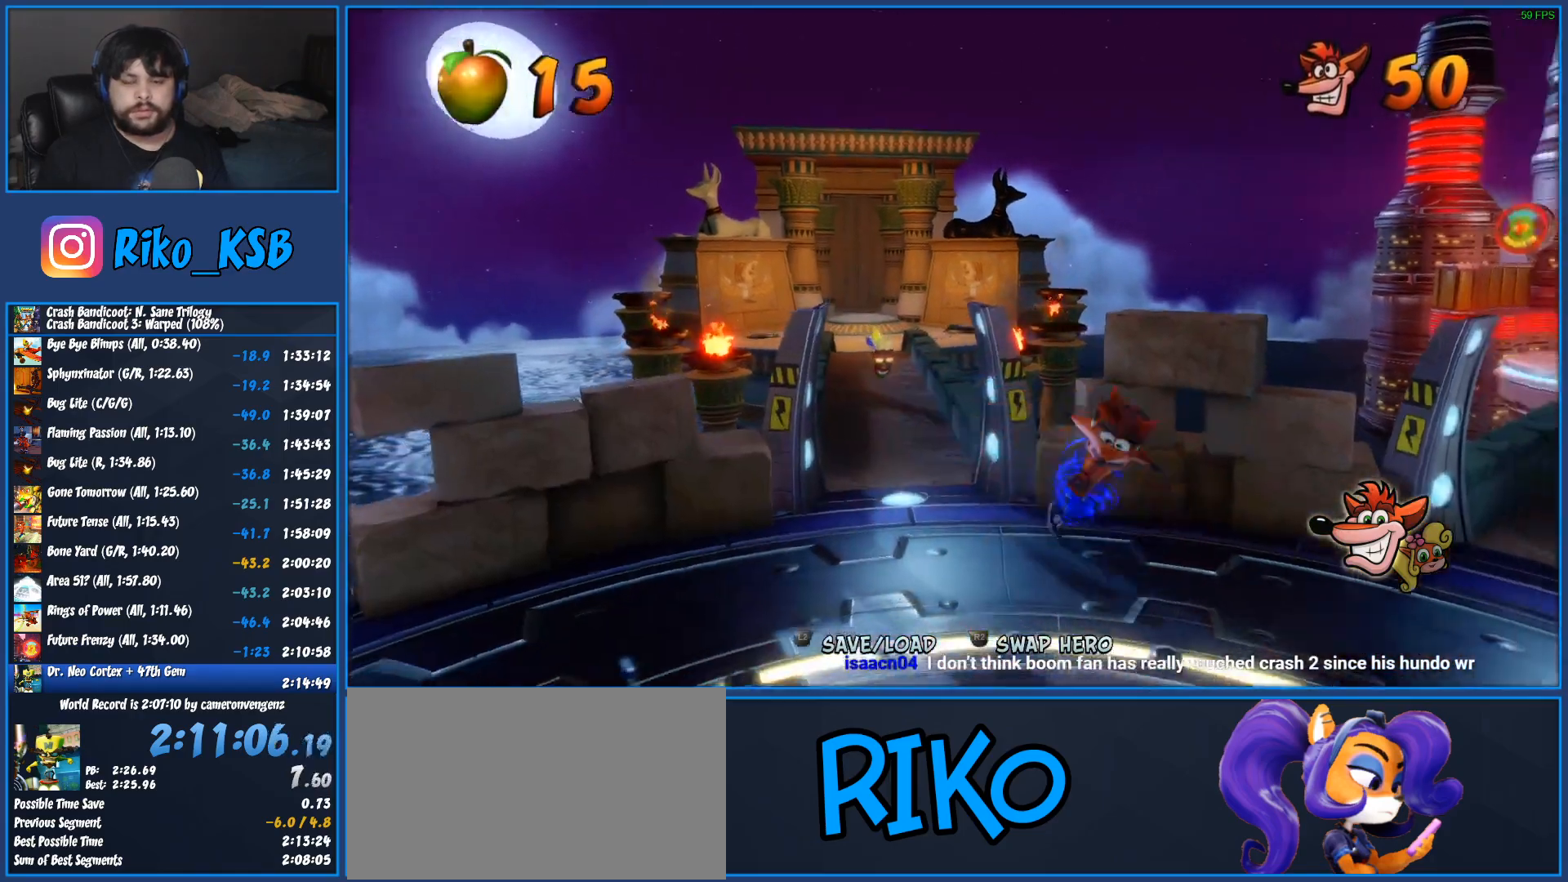
{"buttons": ["SQUARE"], "left_stick": "up-right", "button_events": [[33, "SQUARE", "up"], [100, "SQUARE", "down"], [217, "SQUARE", "up"], [300, "SQUARE", "down"], [383, "SQUARE", "up"], [450, "SQUARE", "down"]]}
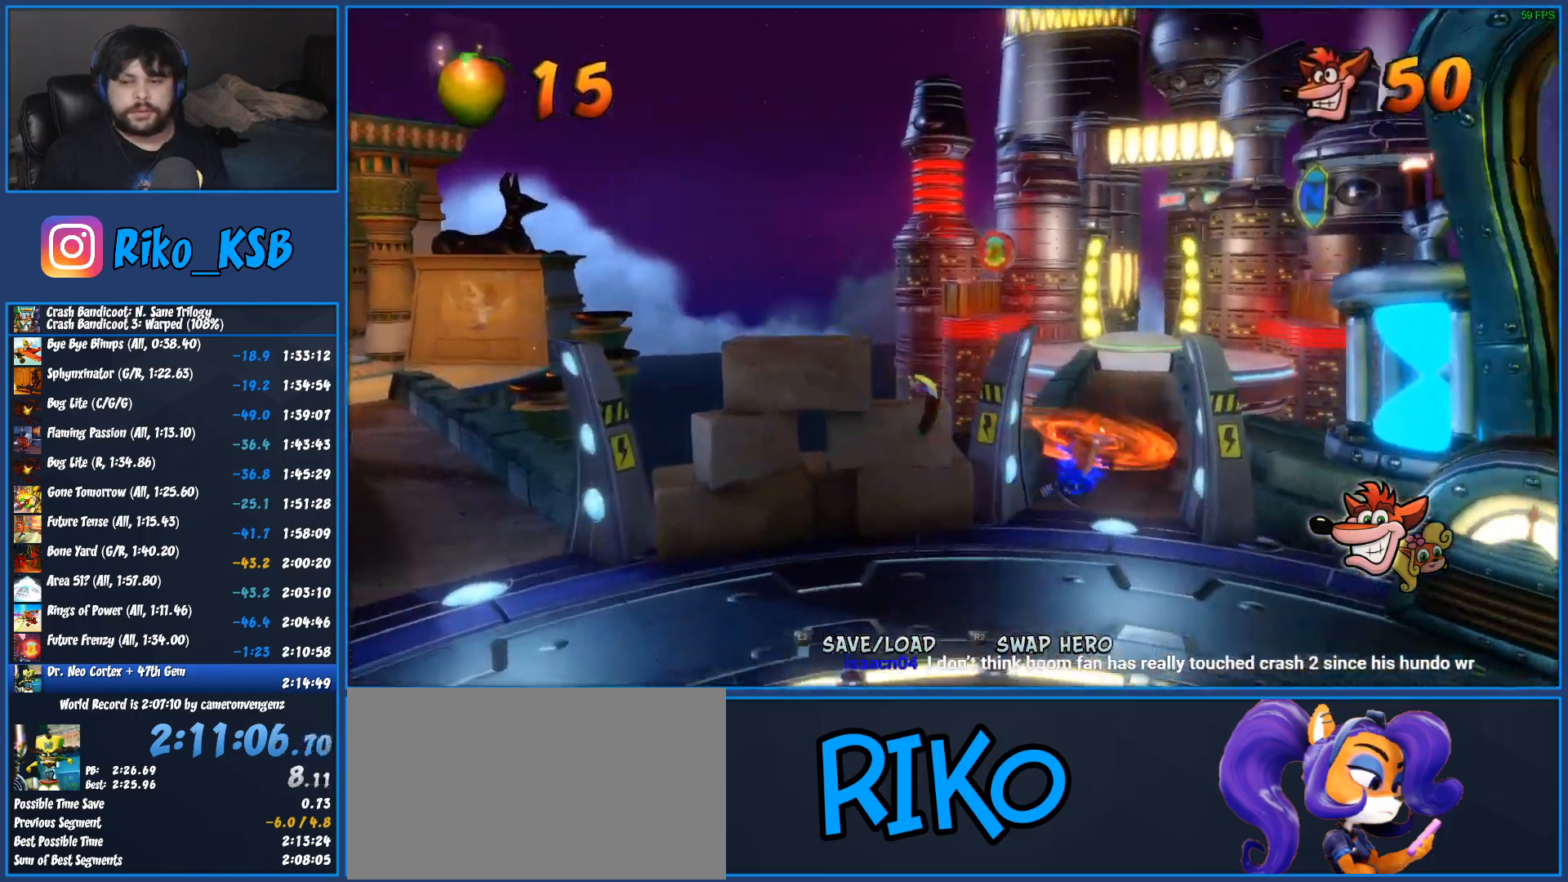
{"buttons": ["R1"], "left_stick": "up", "button_events": [[67, "SQUARE", "up"], [417, "R1", "down"]]}
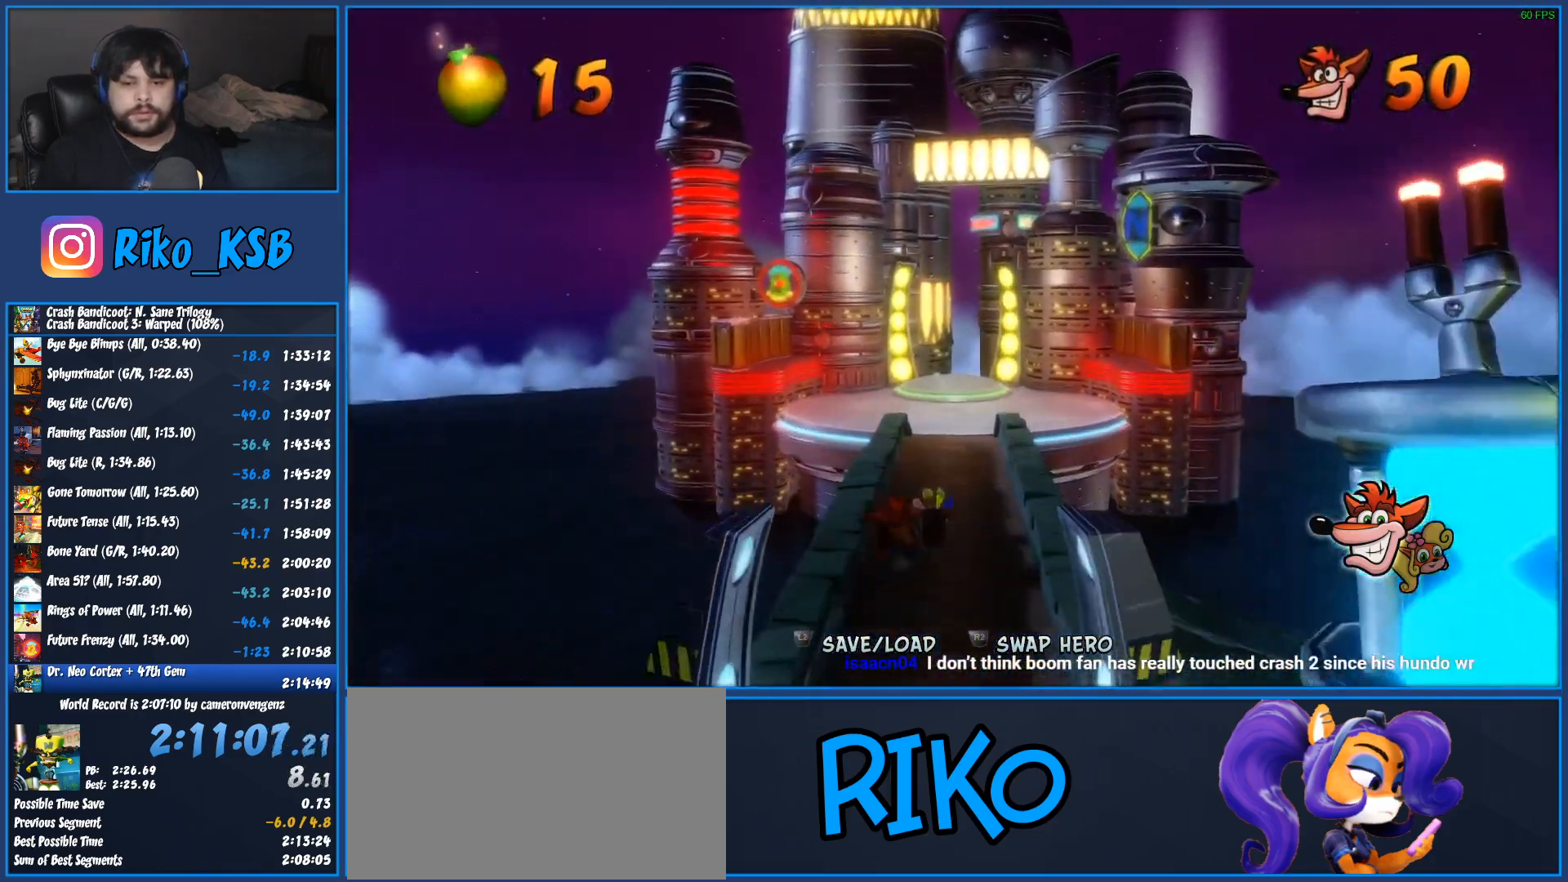
{"buttons": [], "left_stick": "up-right", "button_events": [[17, "R1", "up"], [100, "SQUARE", "down"], [167, "SQUARE", "up"], [233, "CROSS", "down"], [233, "SQUARE", "down"], [283, "CROSS", "up"], [283, "SQUARE", "up"]]}
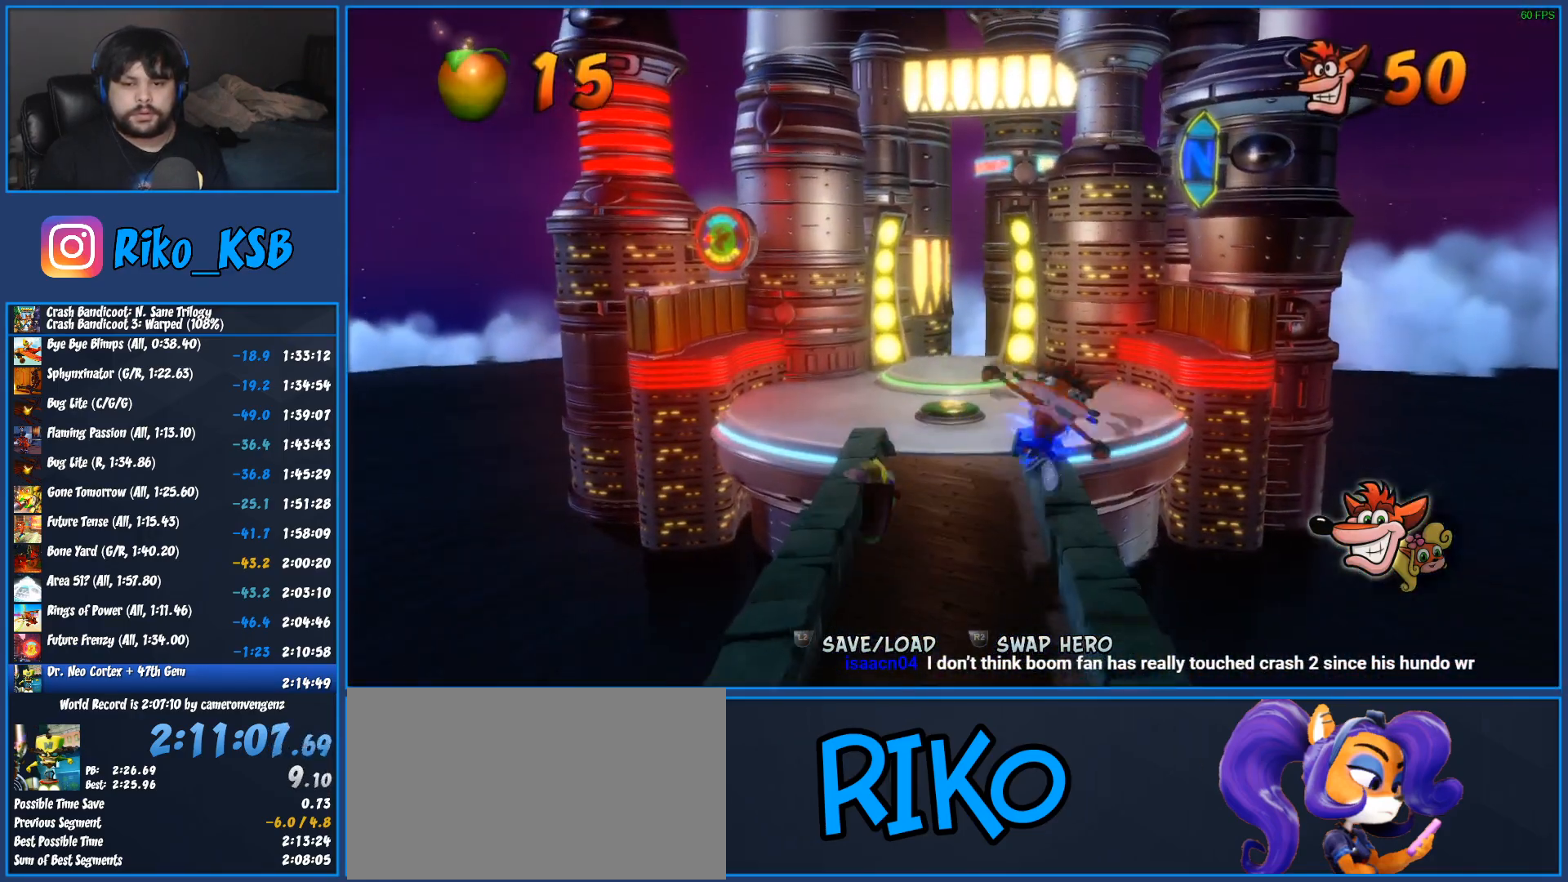
{"buttons": [], "left_stick": "up", "button_events": [[133, "SQUARE", "down"], [200, "SQUARE", "up"], [333, "SQUARE", "down"], [433, "SQUARE", "up"]]}
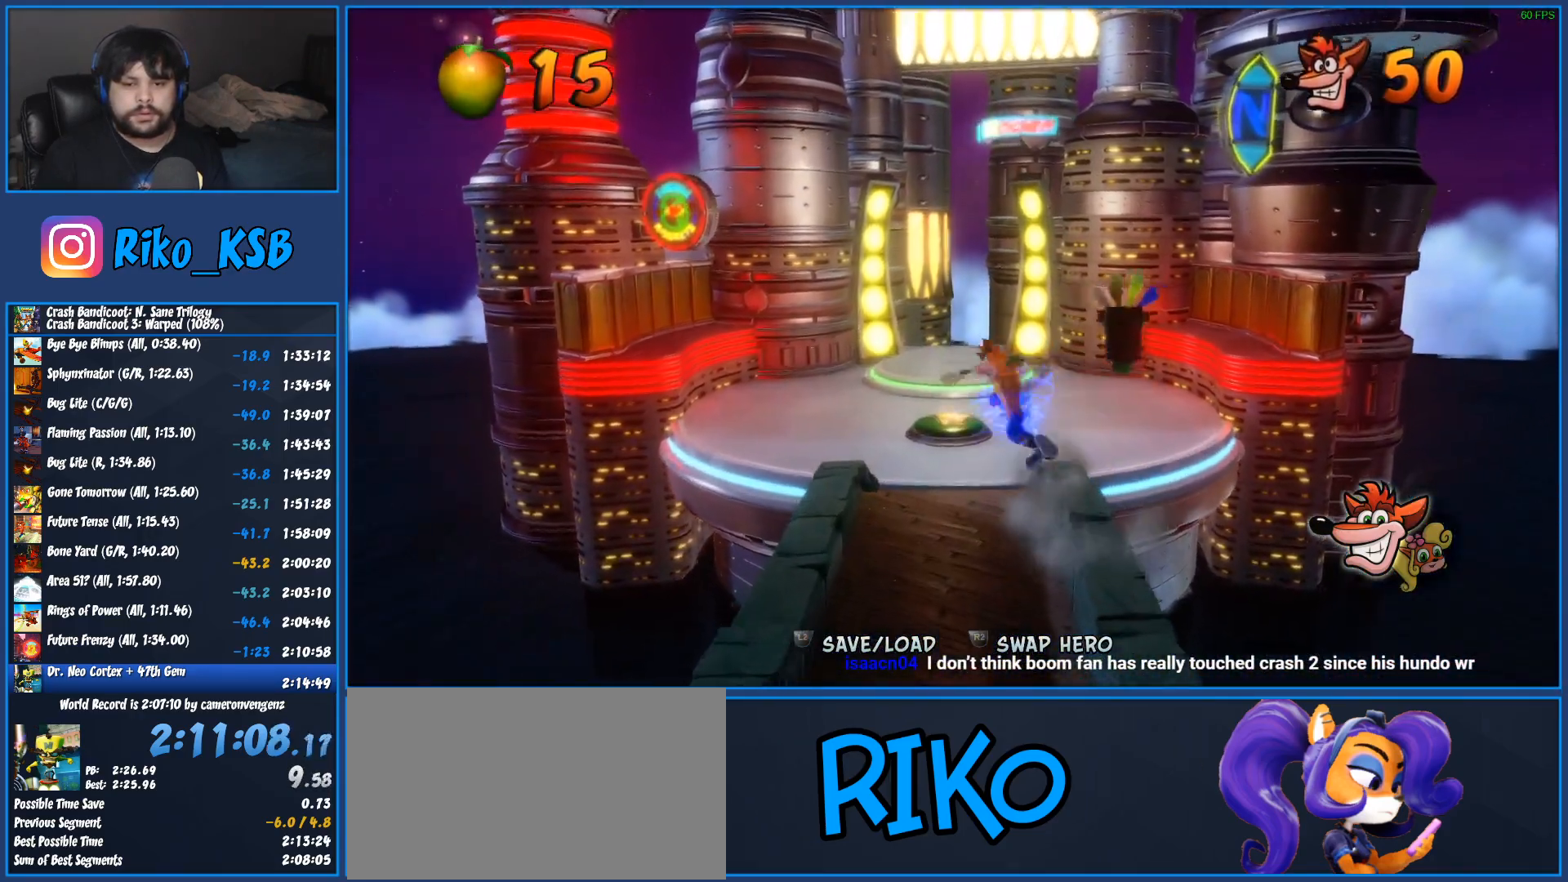
{"buttons": [], "left_stick": "up-right", "button_events": [[33, "SQUARE", "down"], [133, "SQUARE", "up"]]}